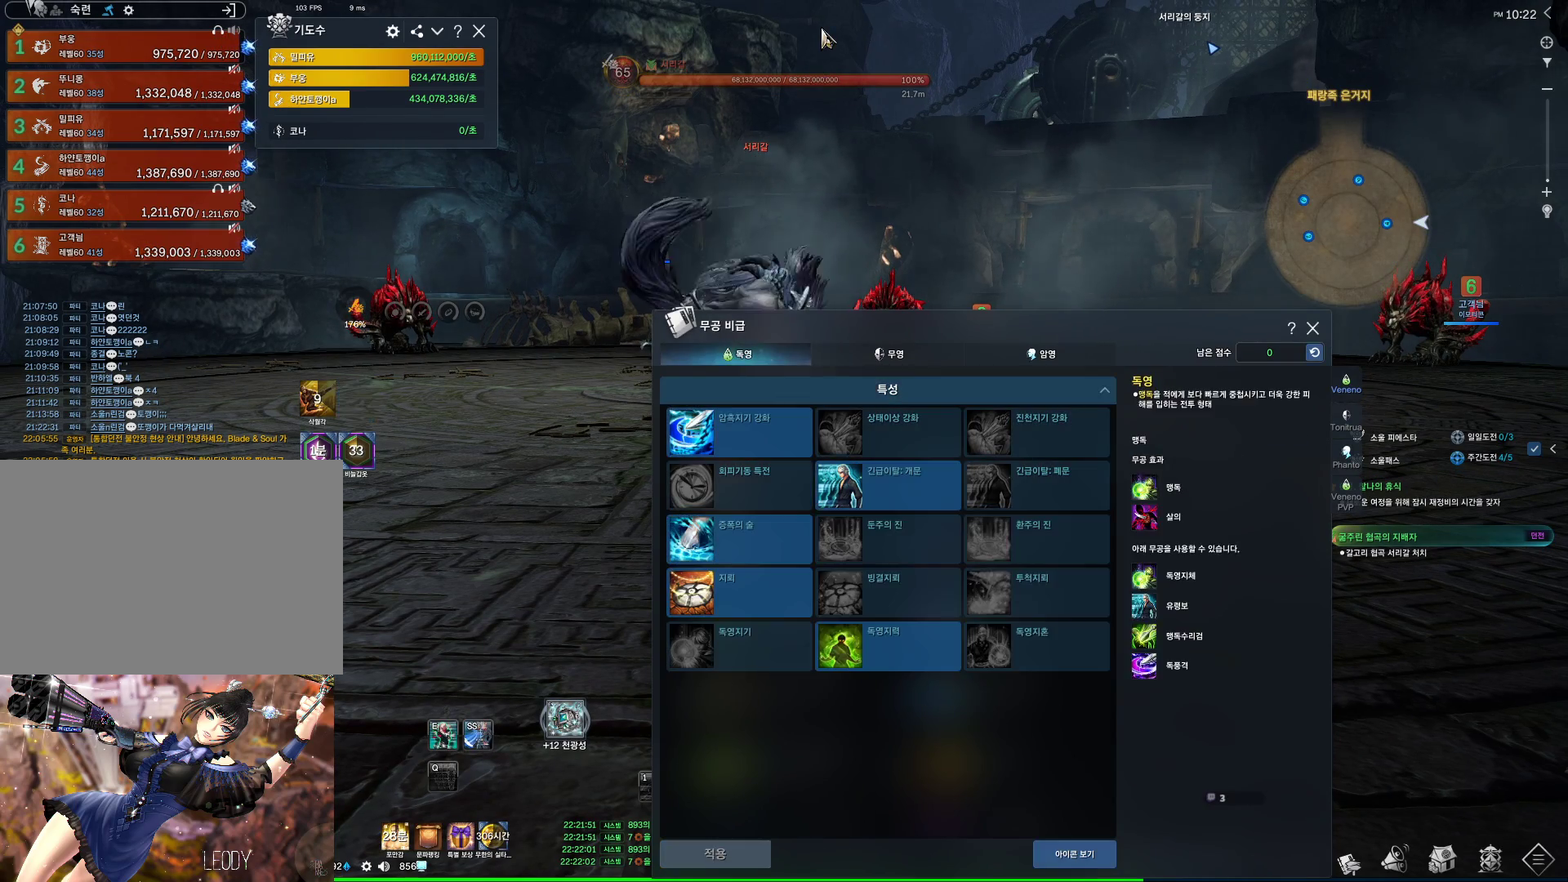
Gameplay with keyboard and mouse; each line is a JSON object with the keys and mouse buttons held at the frame after it. "events" lists presses ("down") and releases ("up") of "1", "2", "3", "4", "5", "a", "alt", "c", "ctrl", "d", "e", "f", "m", "q", "r", "s", "shift", "space", "t", "tab", "tilde", "v", "w", "x", "z", "mouse_left", "mouse_wheel", "mouse_right", "mouse_mb4" and "mouse_mb5" between this image and that frame as [ms after this image, input, new state], when the widget could be followed in between. "mouse_left", "mouse_wheel", "mouse_right", "mouse_mb4", "mouse_mb5" = the "left", "wheel", "right", "mb4", "mb5" buttons of the "mouse" list. No other keys are recorded. "wheel" means that the mouse wheel is clicked or scrolled. Not read: mouse_move.
{"keys": [], "mouse": [], "events": [[167, "w", "down"], [200, "d", "down"], [200, "space", "down"], [300, "d", "up"], [300, "w", "up"], [334, "space", "up"]]}
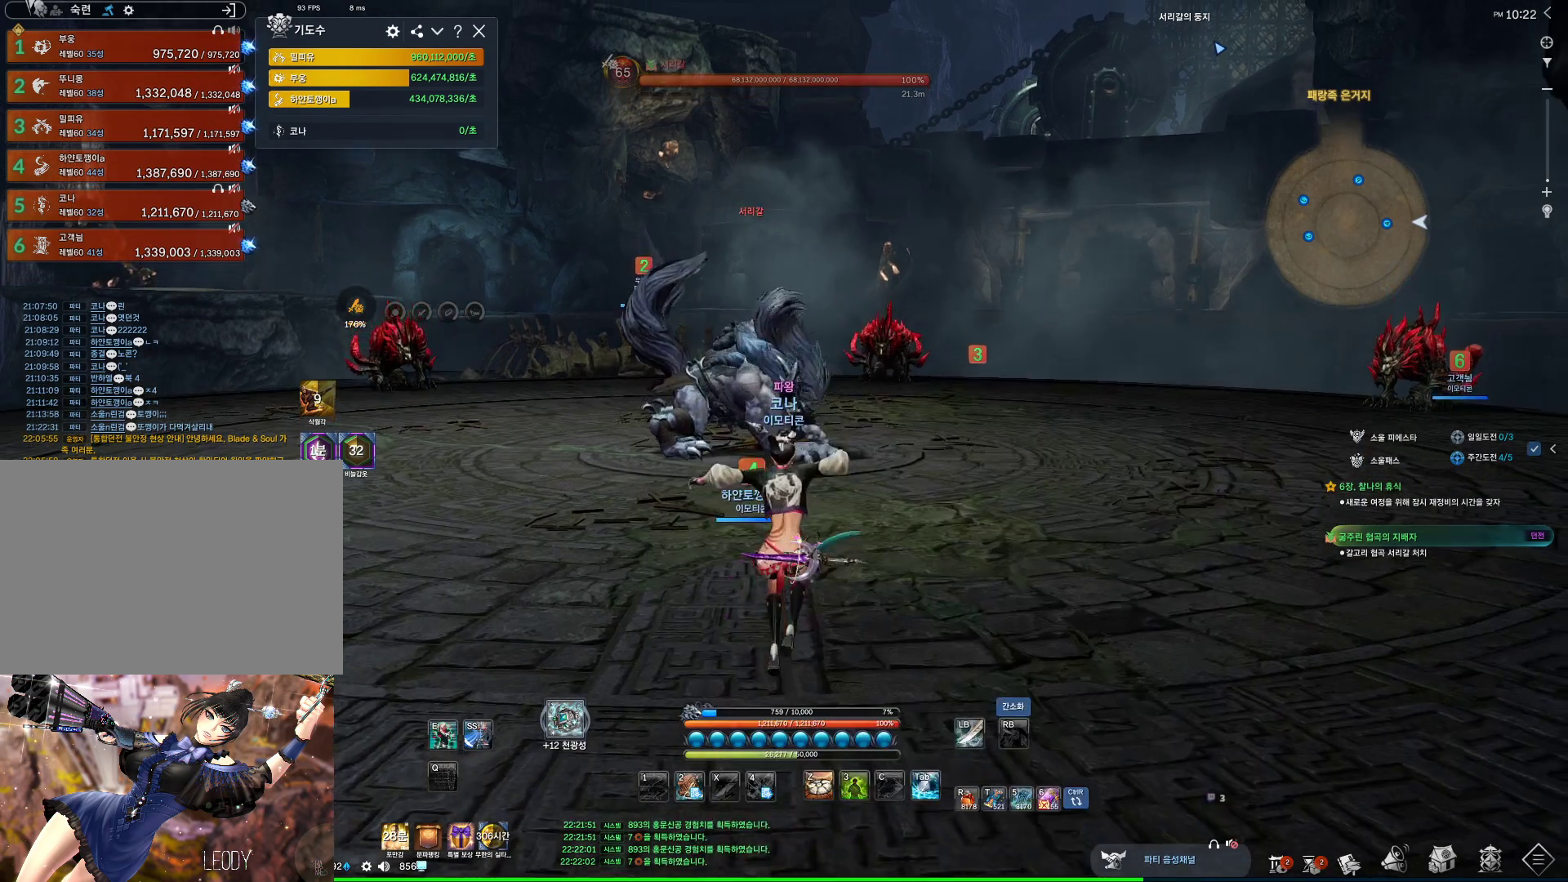
{"keys": [], "mouse": [], "events": []}
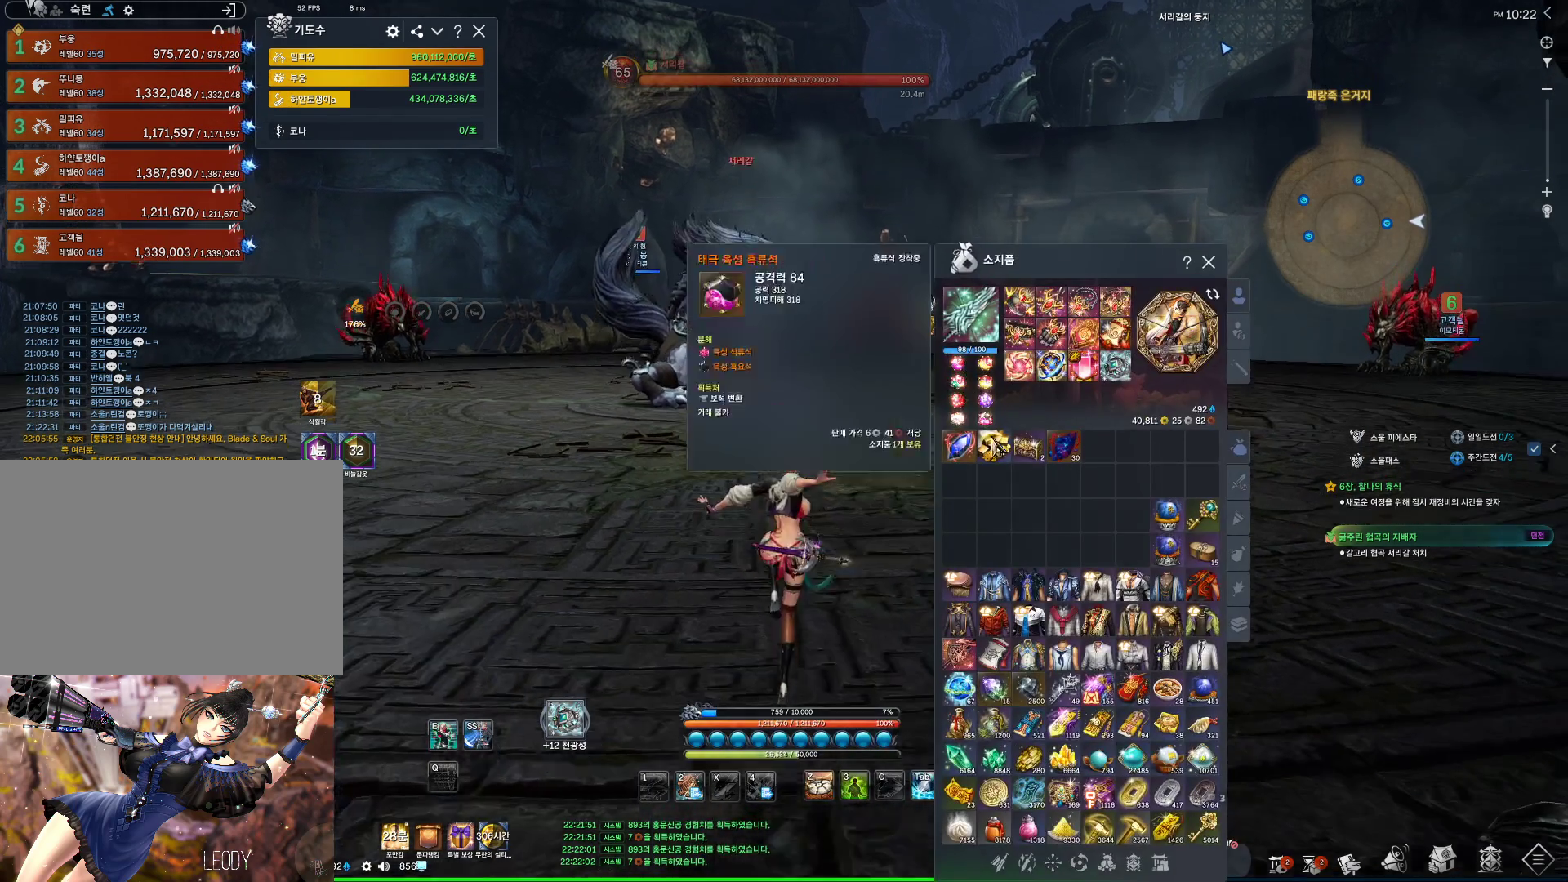
{"keys": [], "mouse": ["right"], "events": [[467, "mouse_right", "down"]]}
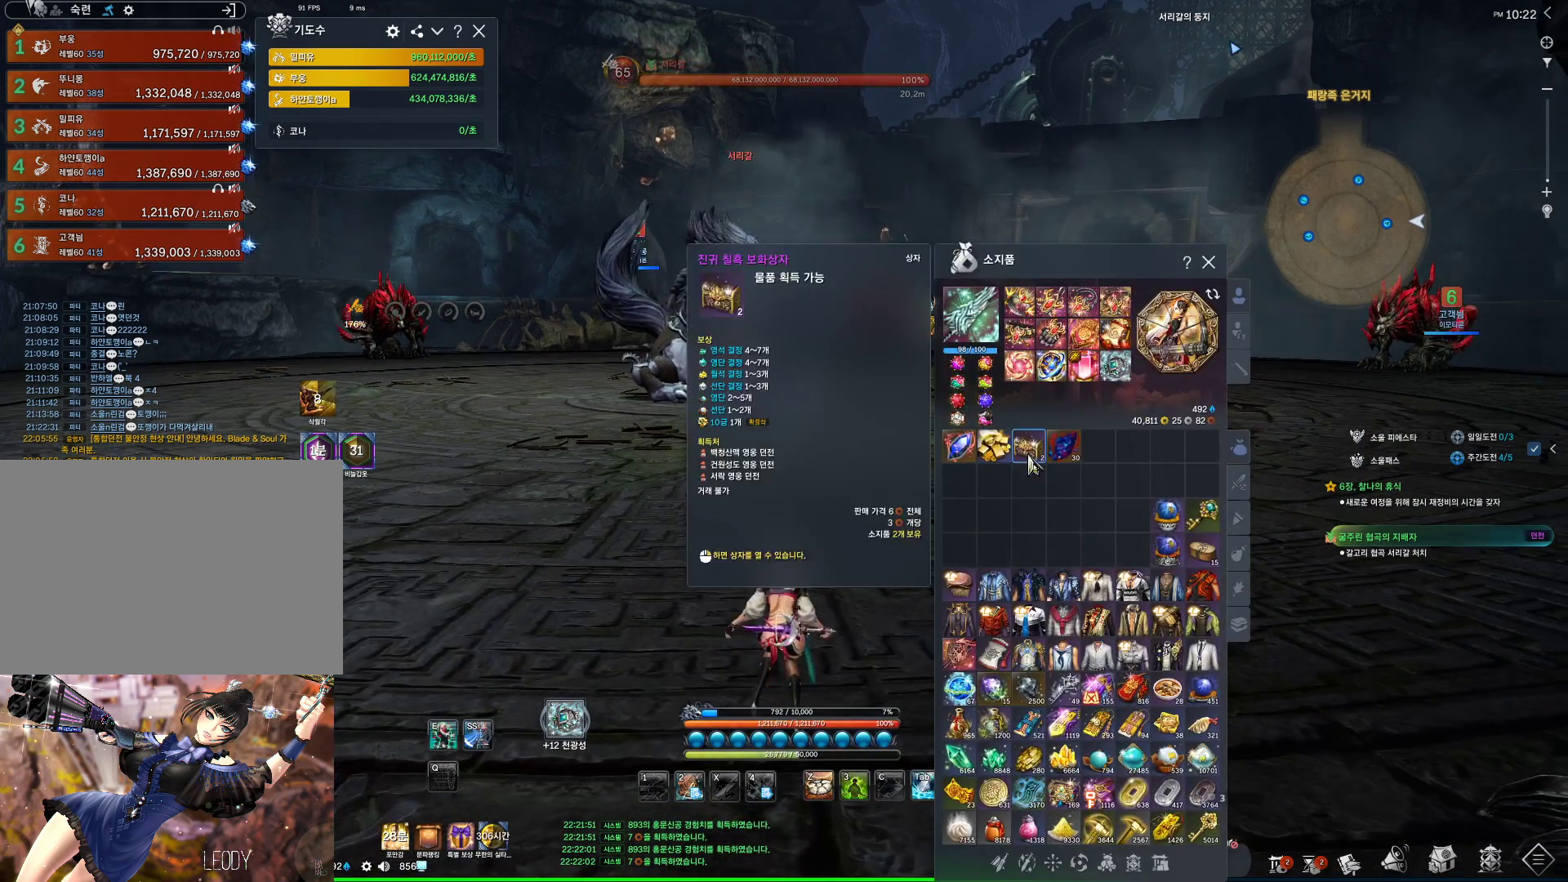
{"keys": [], "mouse": [], "events": [[100, "mouse_right", "up"]]}
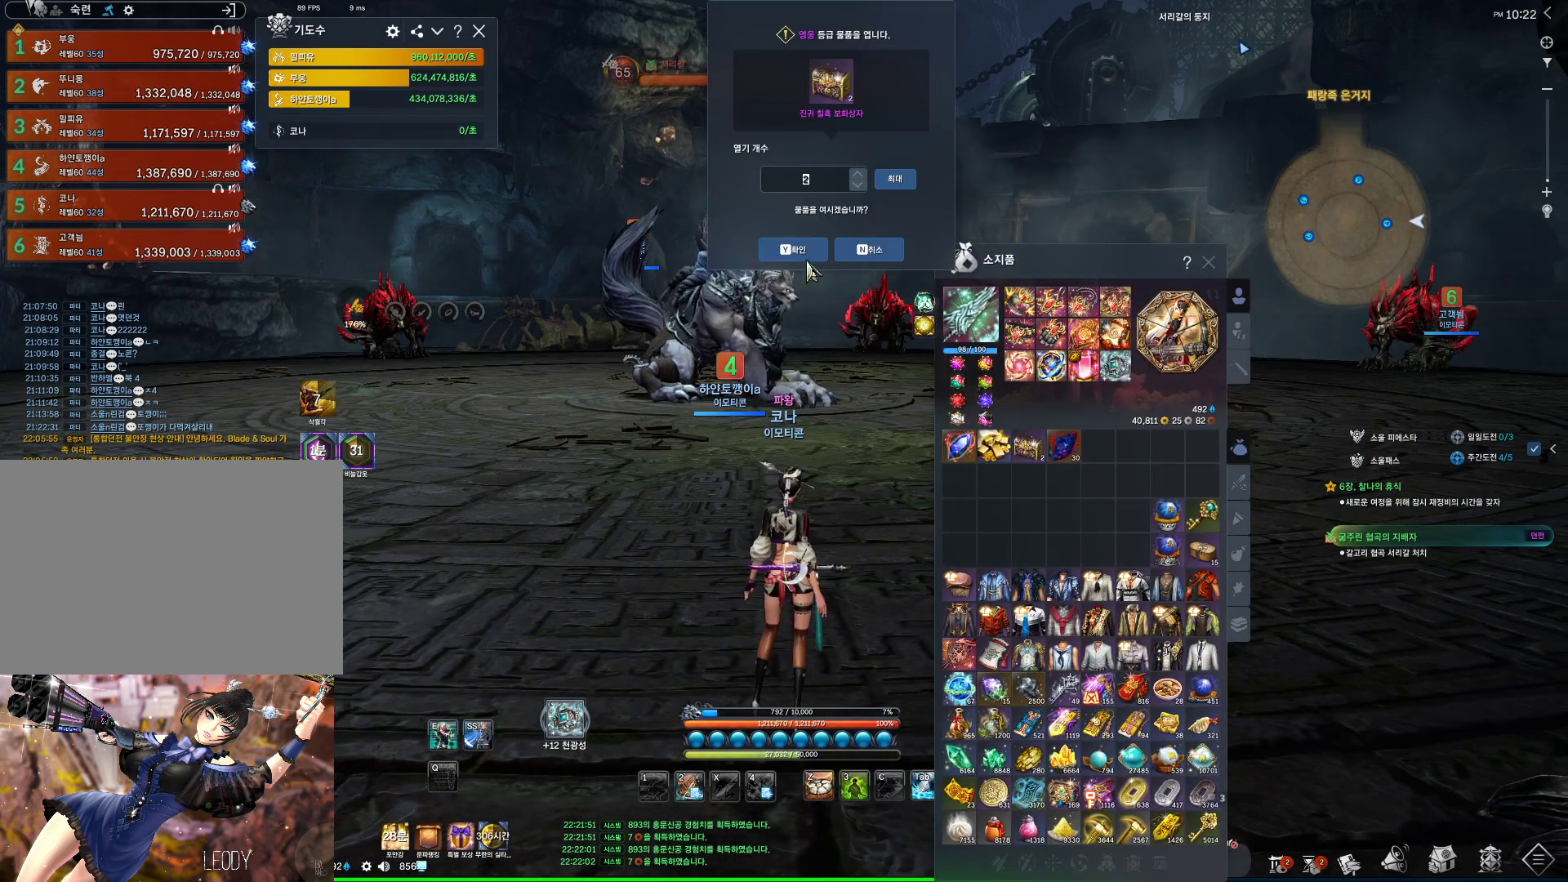
{"keys": [], "mouse": [], "events": [[67, "mouse_left", "down"], [167, "mouse_left", "up"]]}
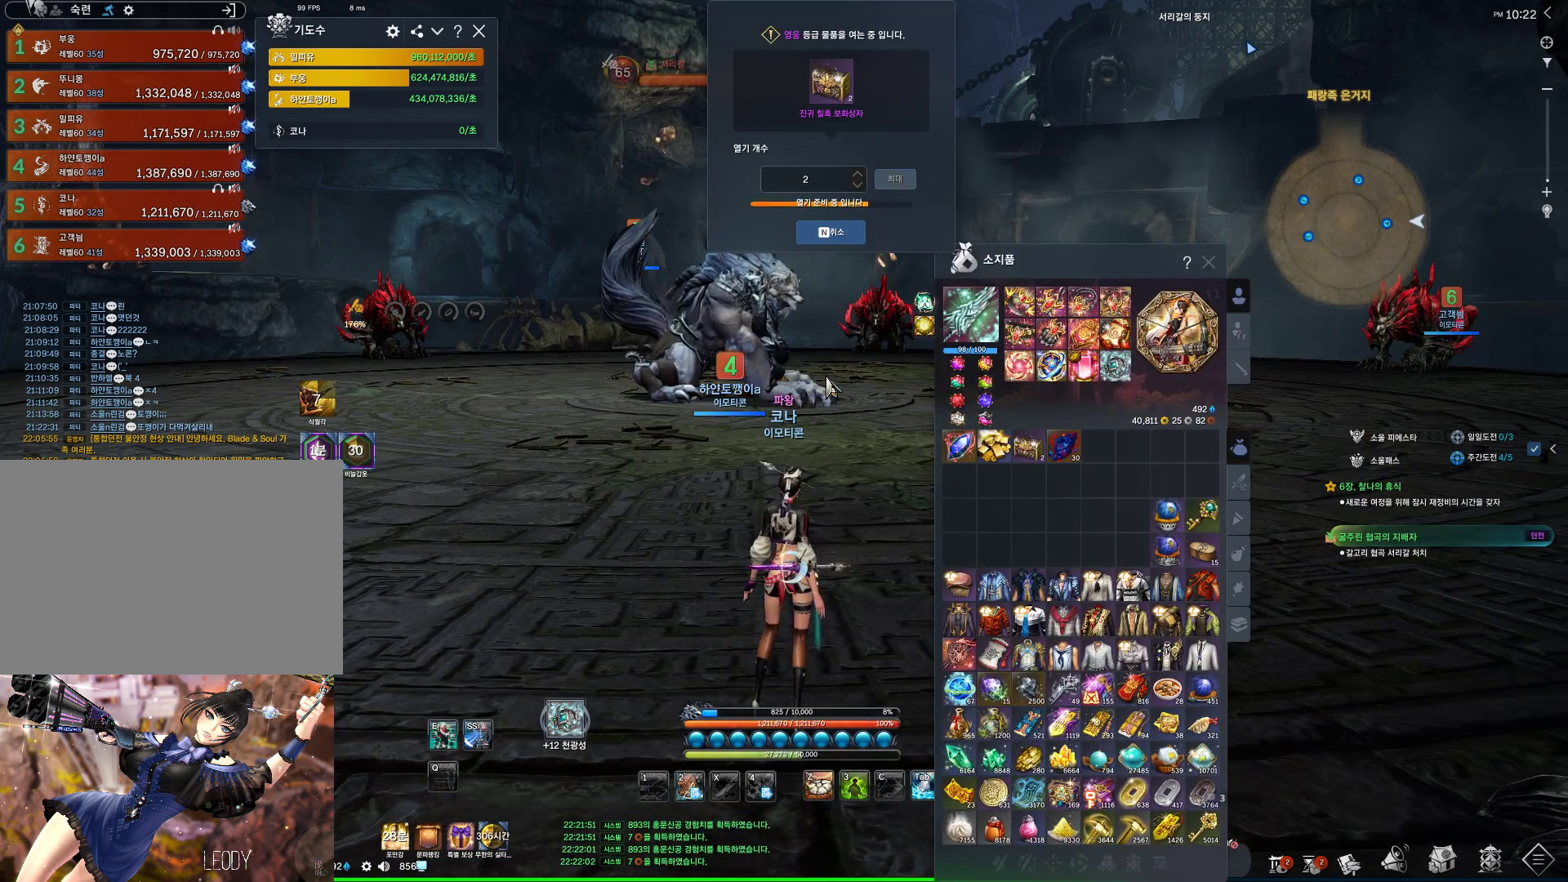
{"keys": [], "mouse": [], "events": []}
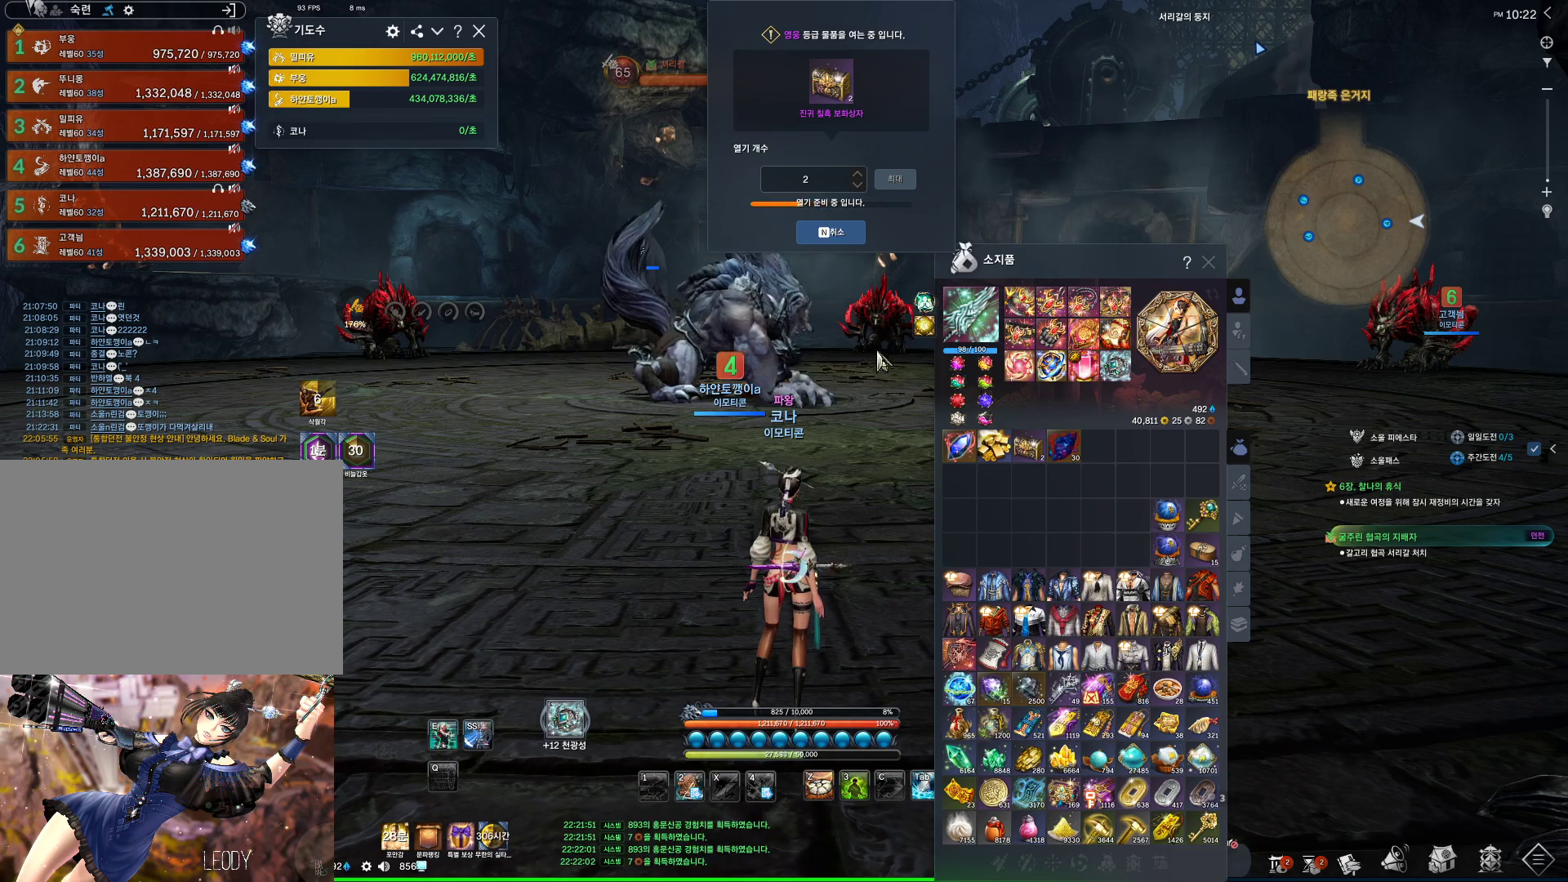
{"keys": [], "mouse": [], "events": []}
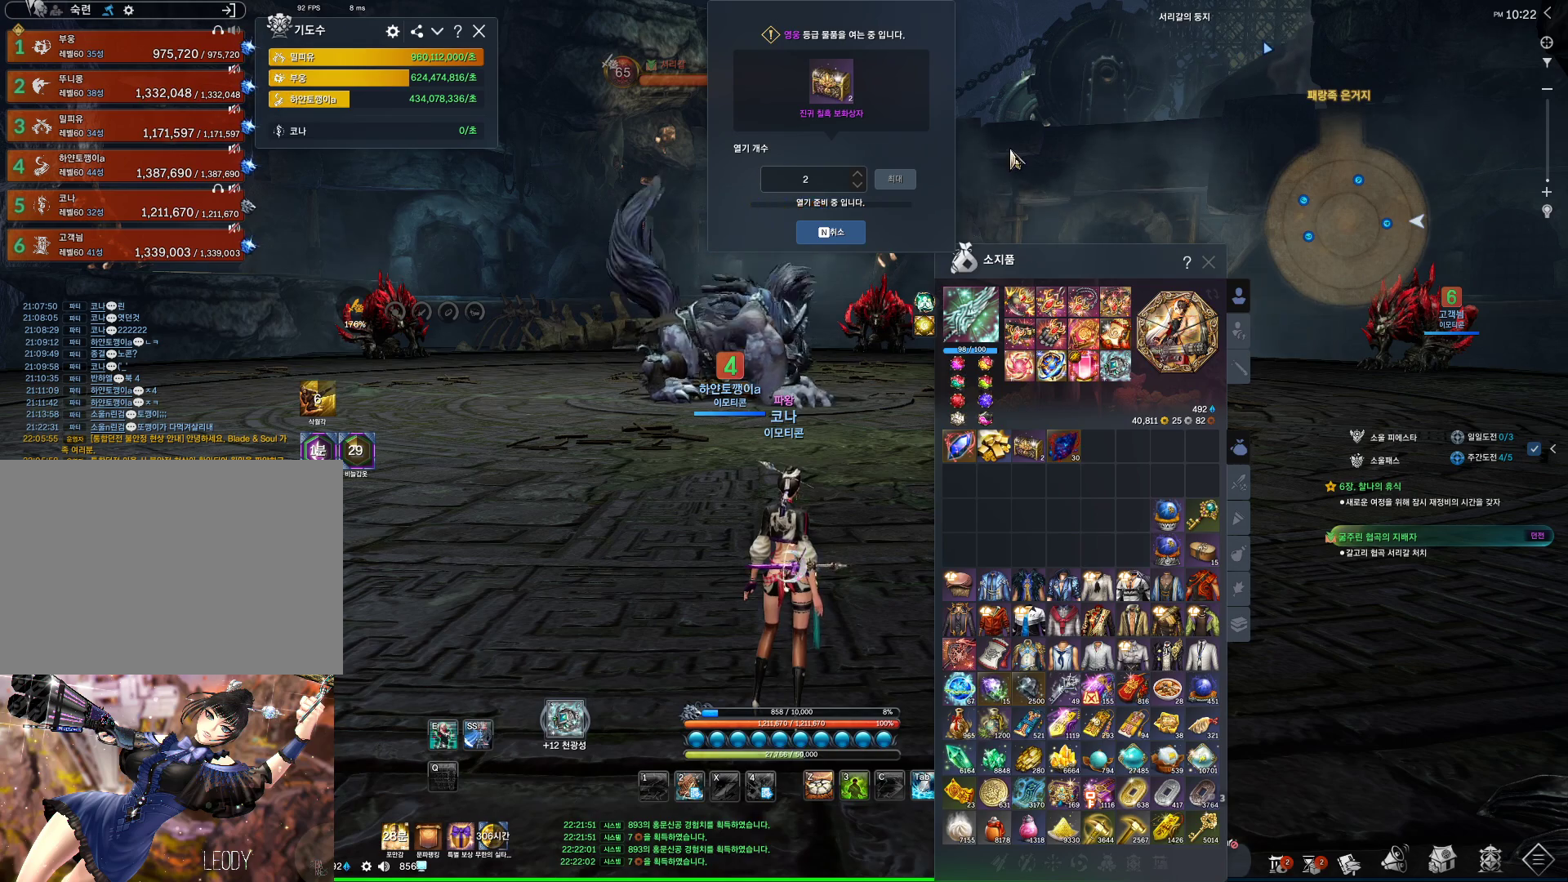
{"keys": [], "mouse": [], "events": []}
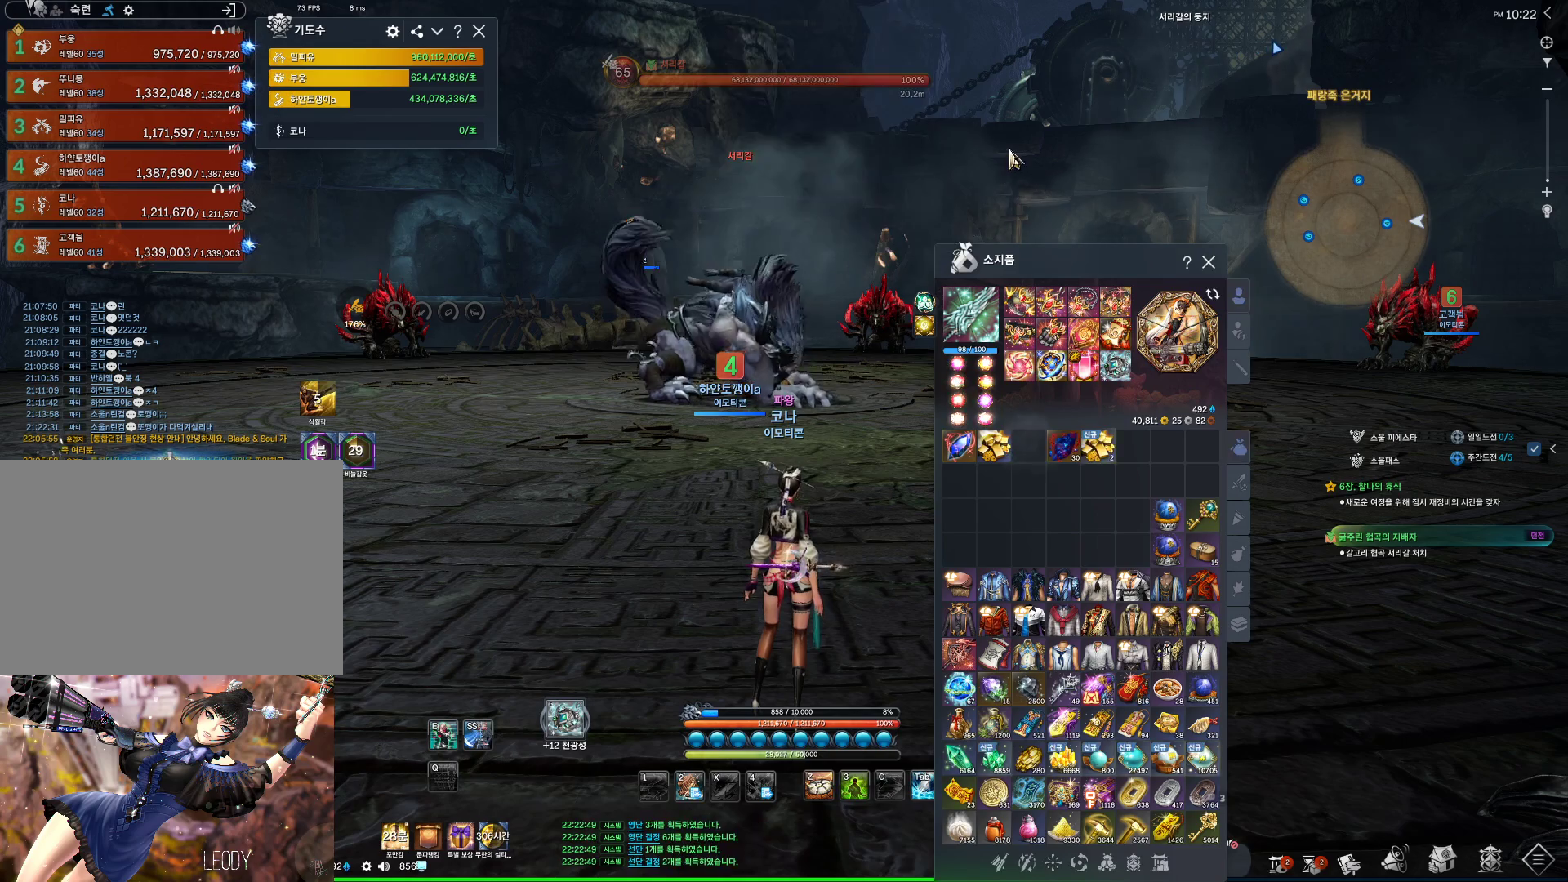
{"keys": [], "mouse": [], "events": [[134, "d", "down"], [134, "w", "down"], [267, "d", "up"], [267, "w", "up"]]}
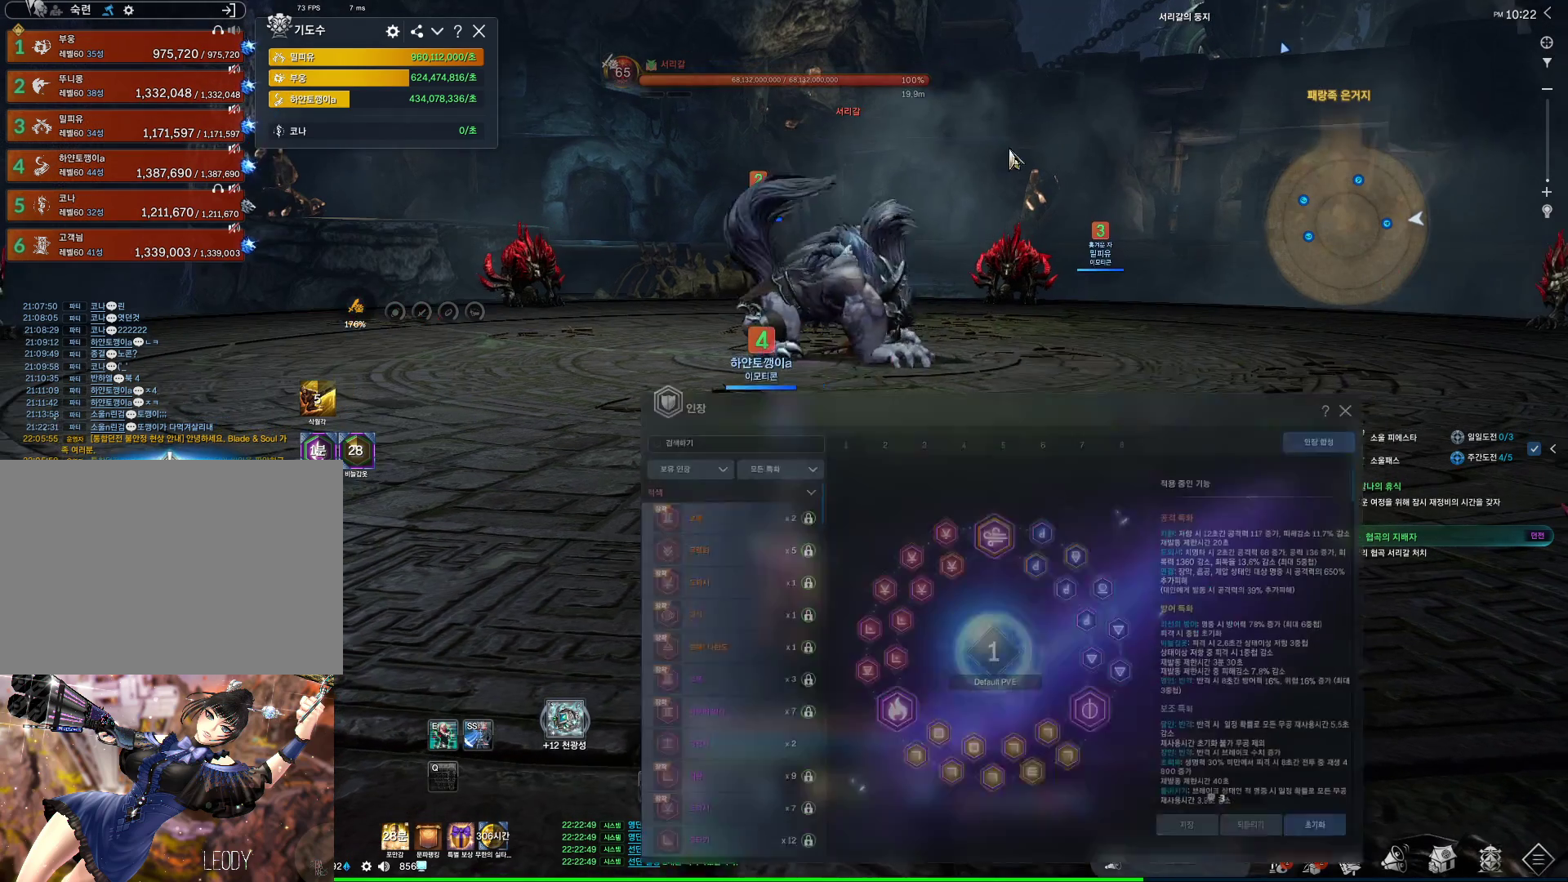
{"keys": [], "mouse": [], "events": []}
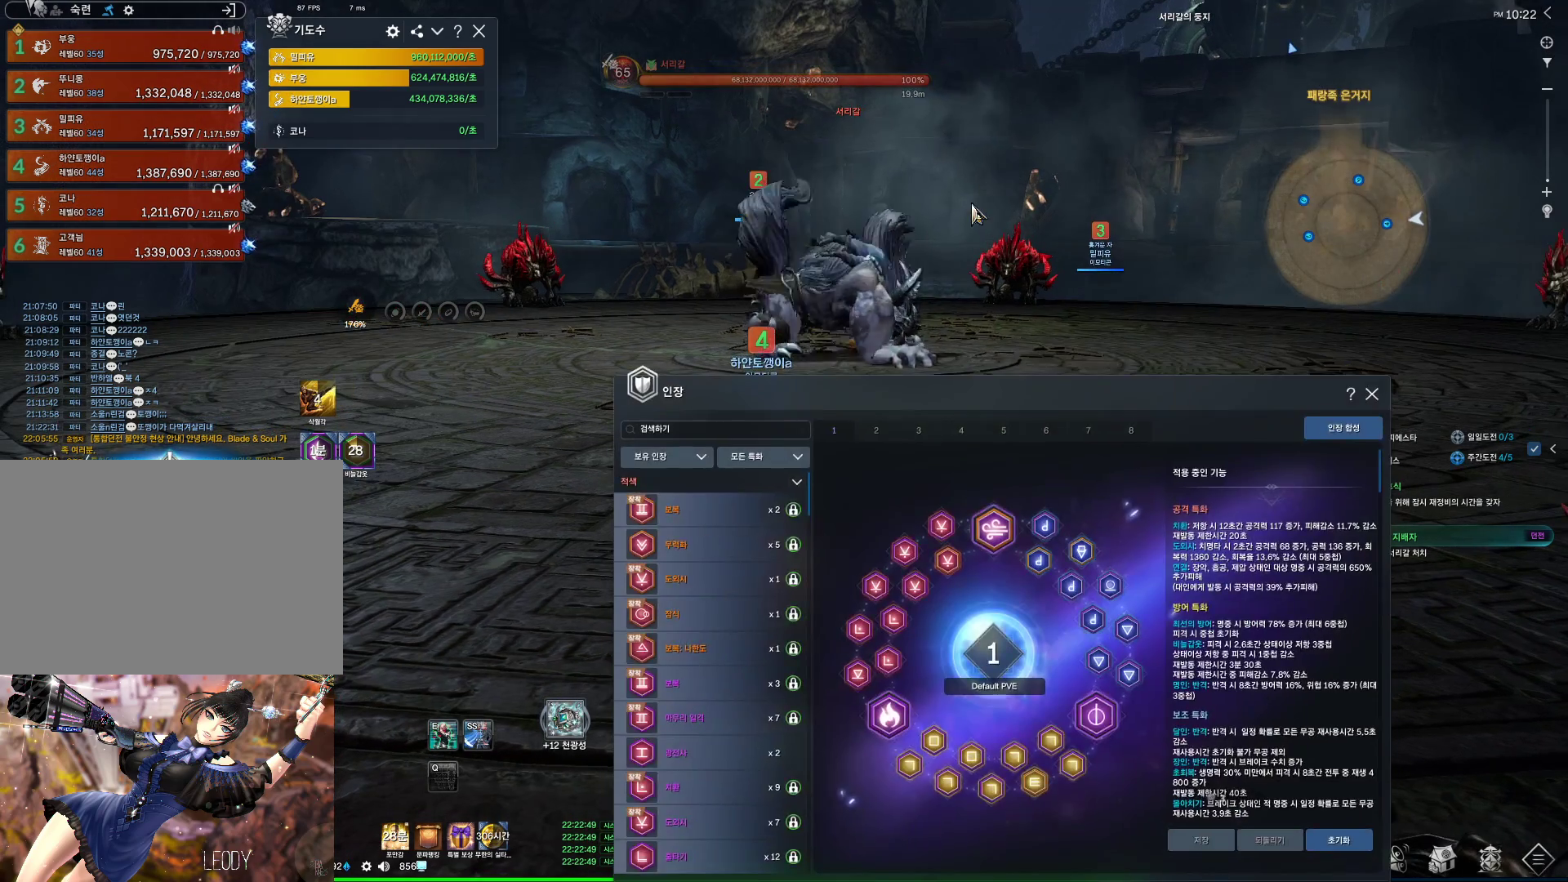
{"keys": [], "mouse": [], "events": []}
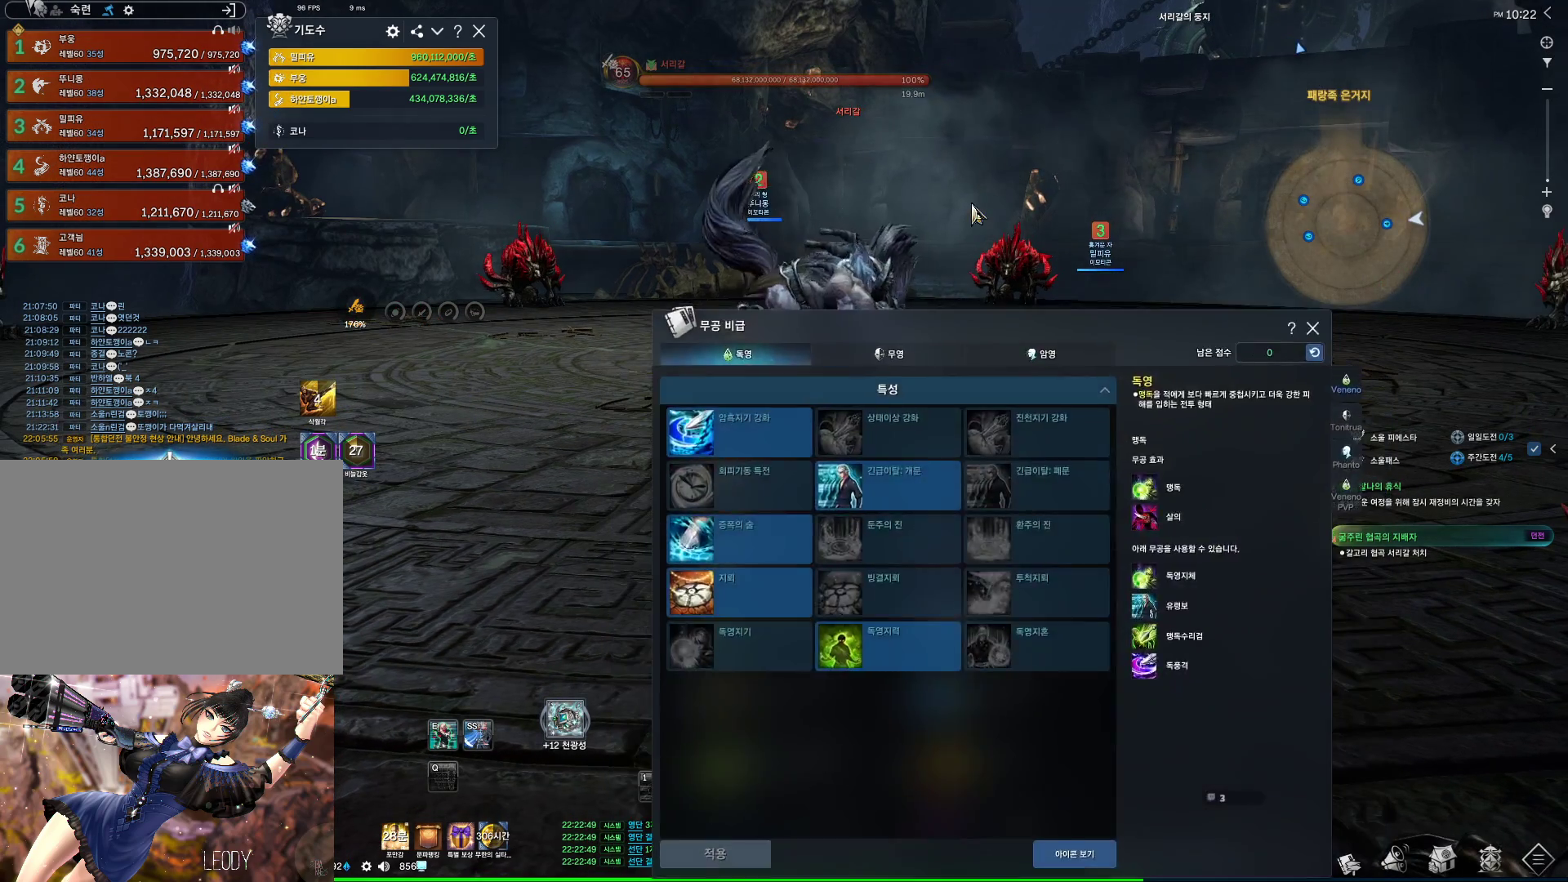
{"keys": [], "mouse": [], "events": []}
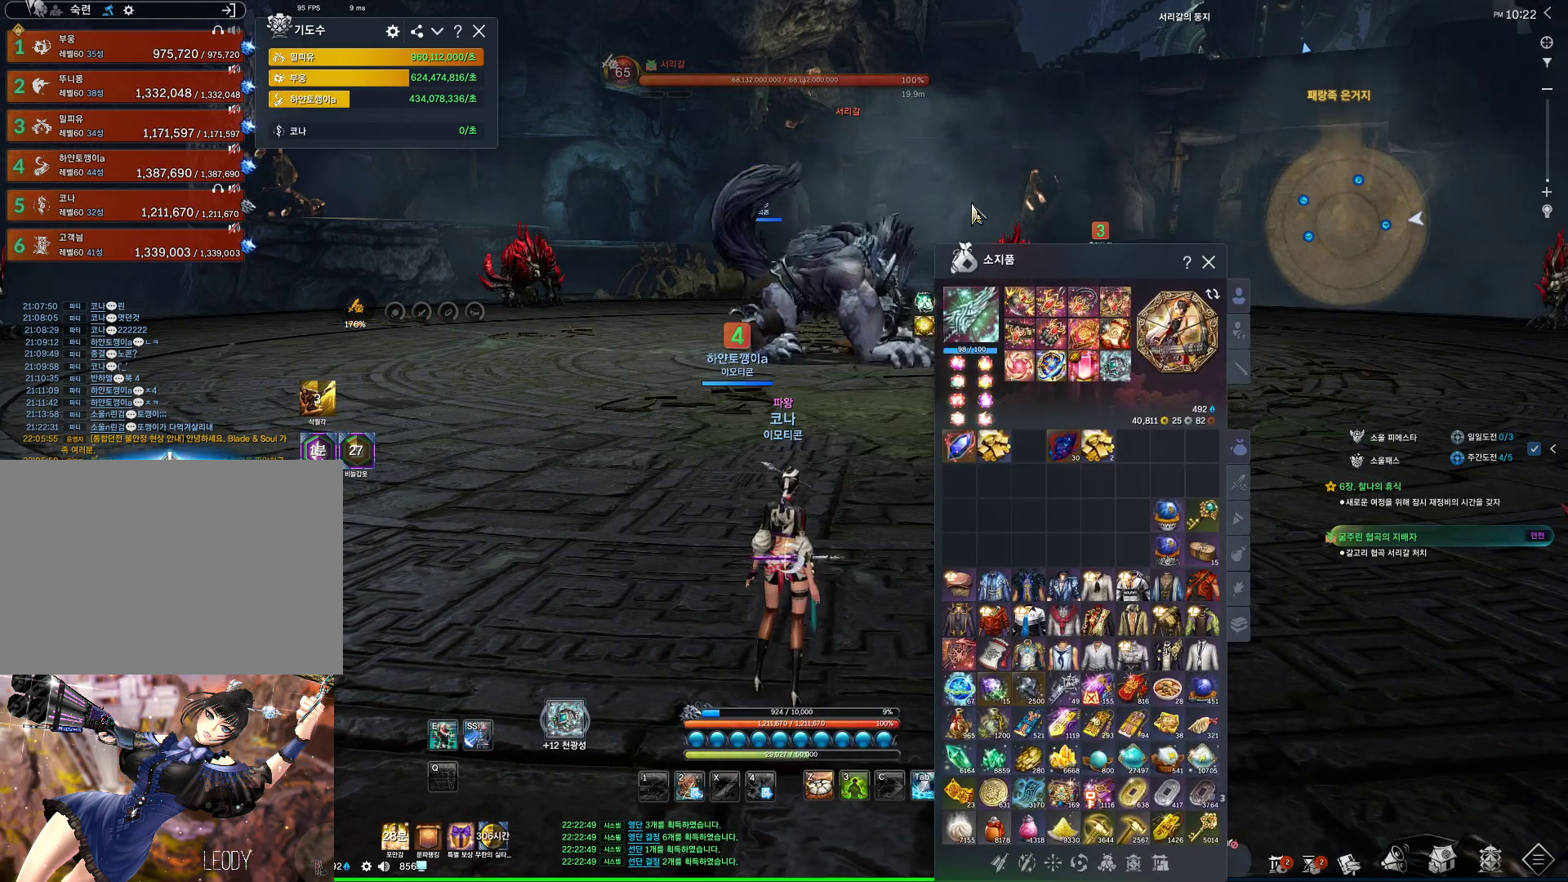
{"keys": [], "mouse": [], "events": []}
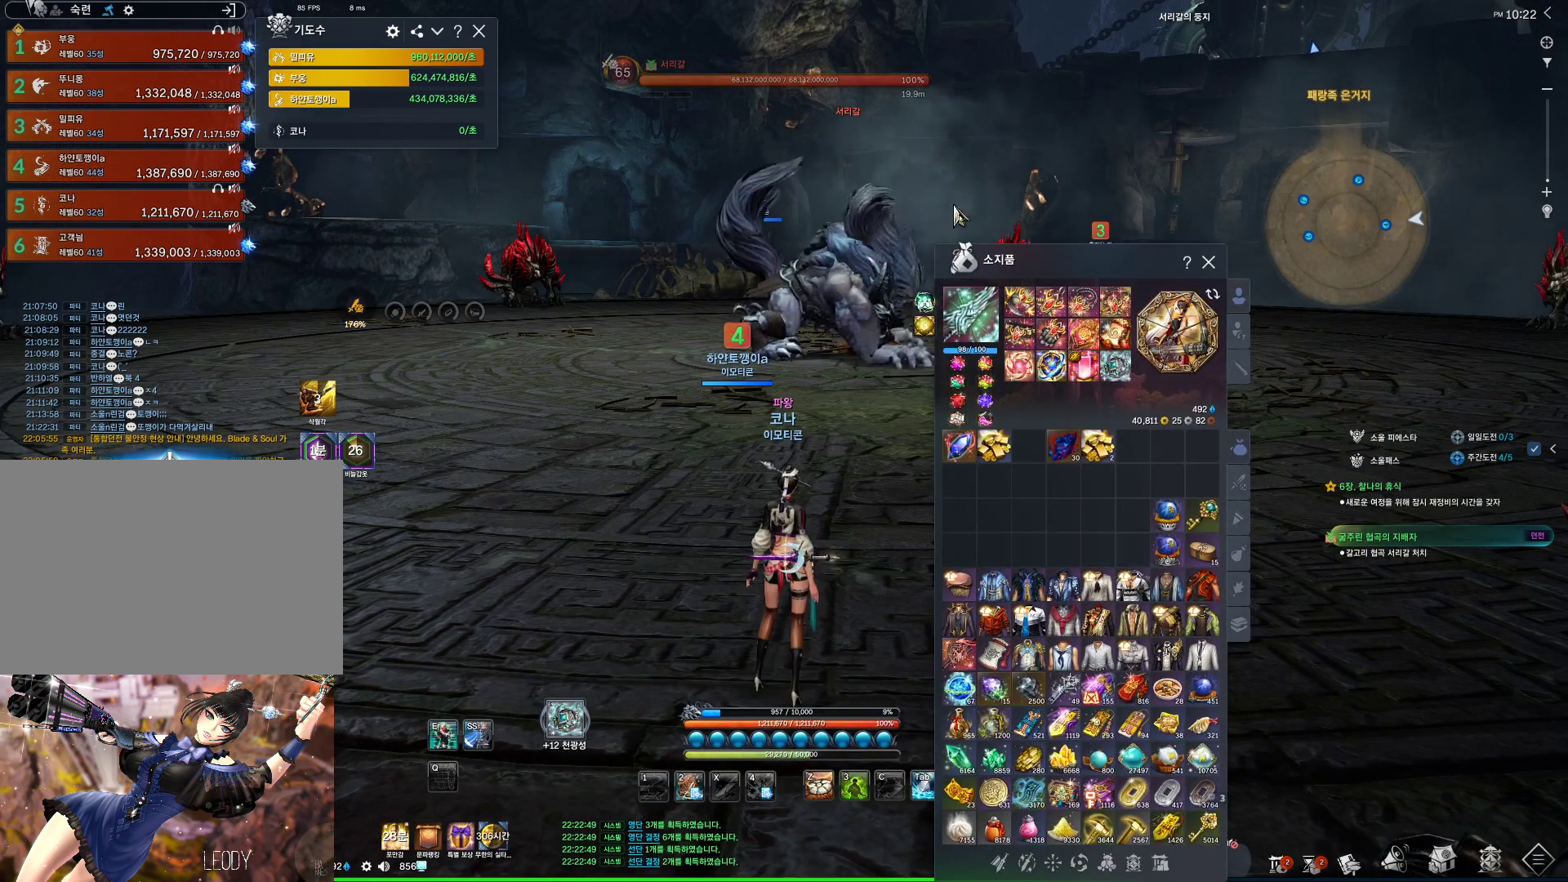
{"keys": [], "mouse": [], "events": []}
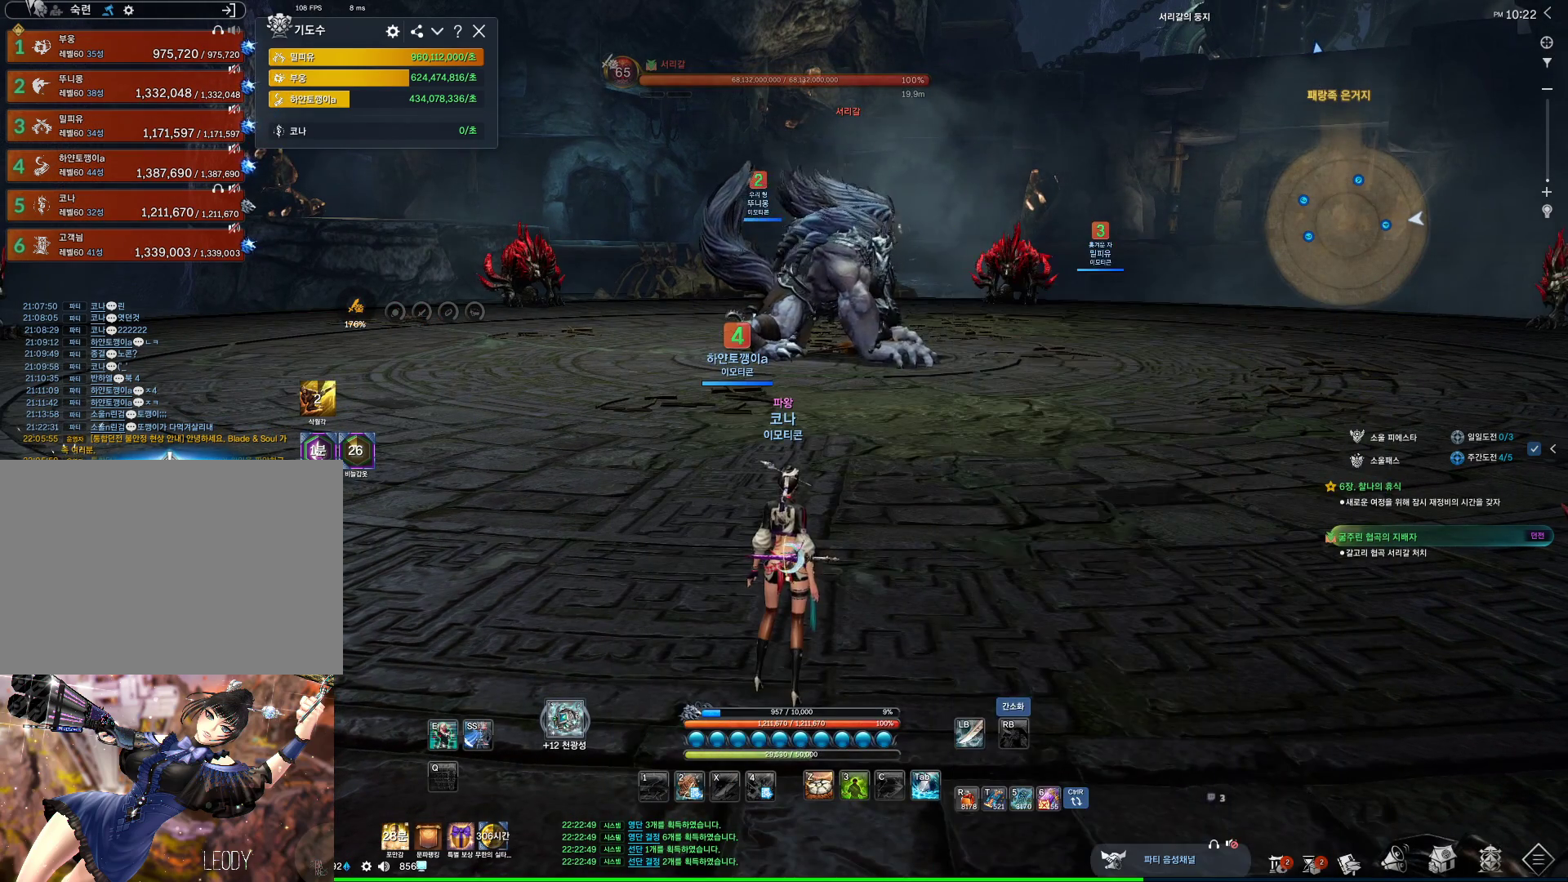
{"keys": [], "mouse": [], "events": [[100, "d", "down"], [167, "d", "up"]]}
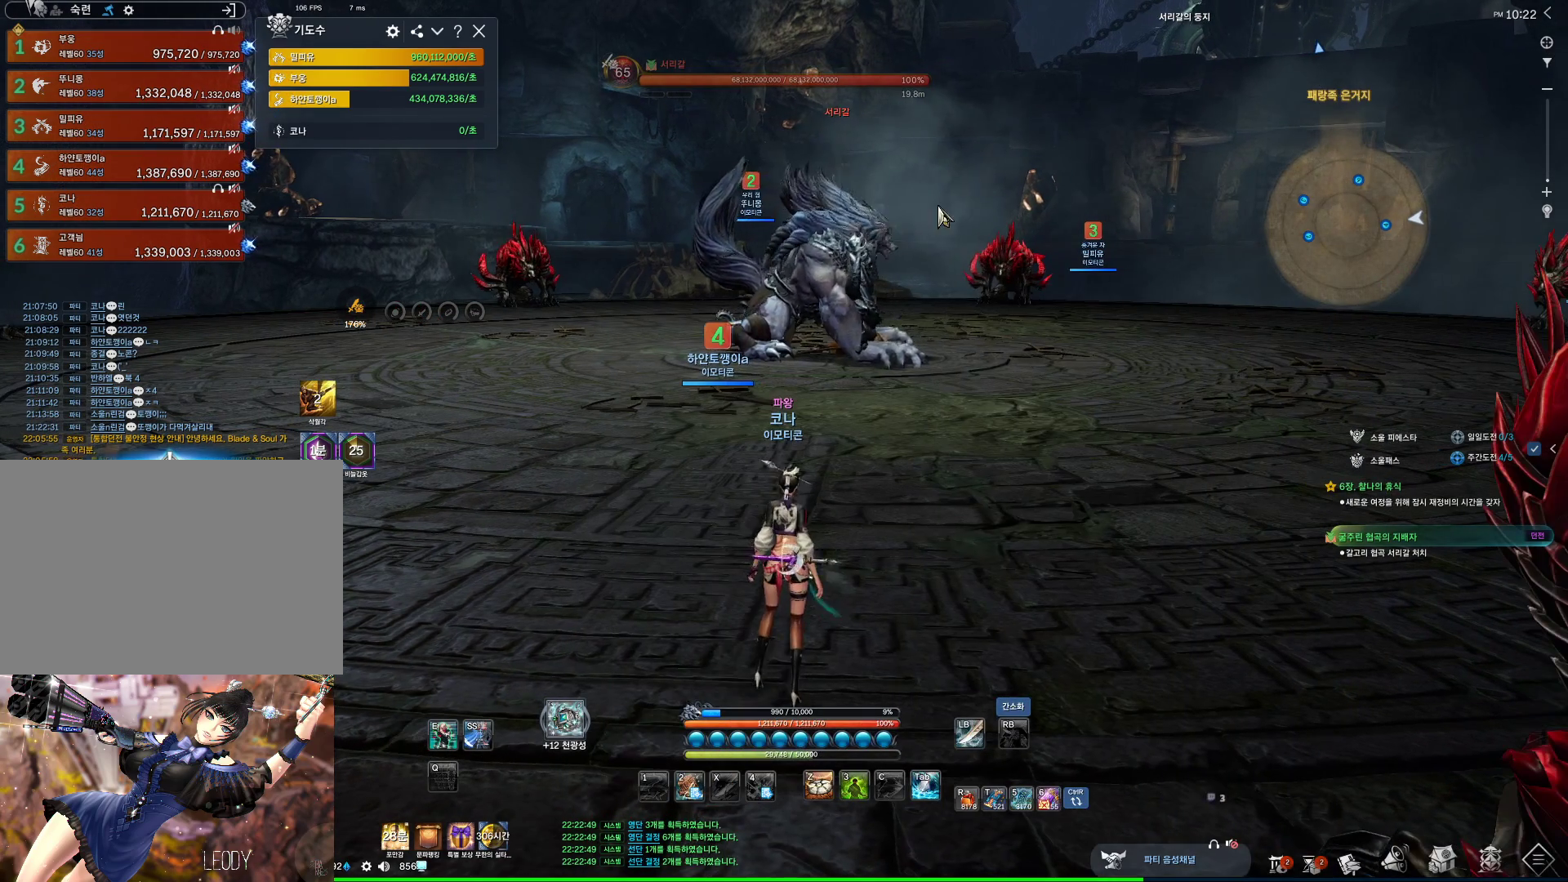
{"keys": [], "mouse": [], "events": []}
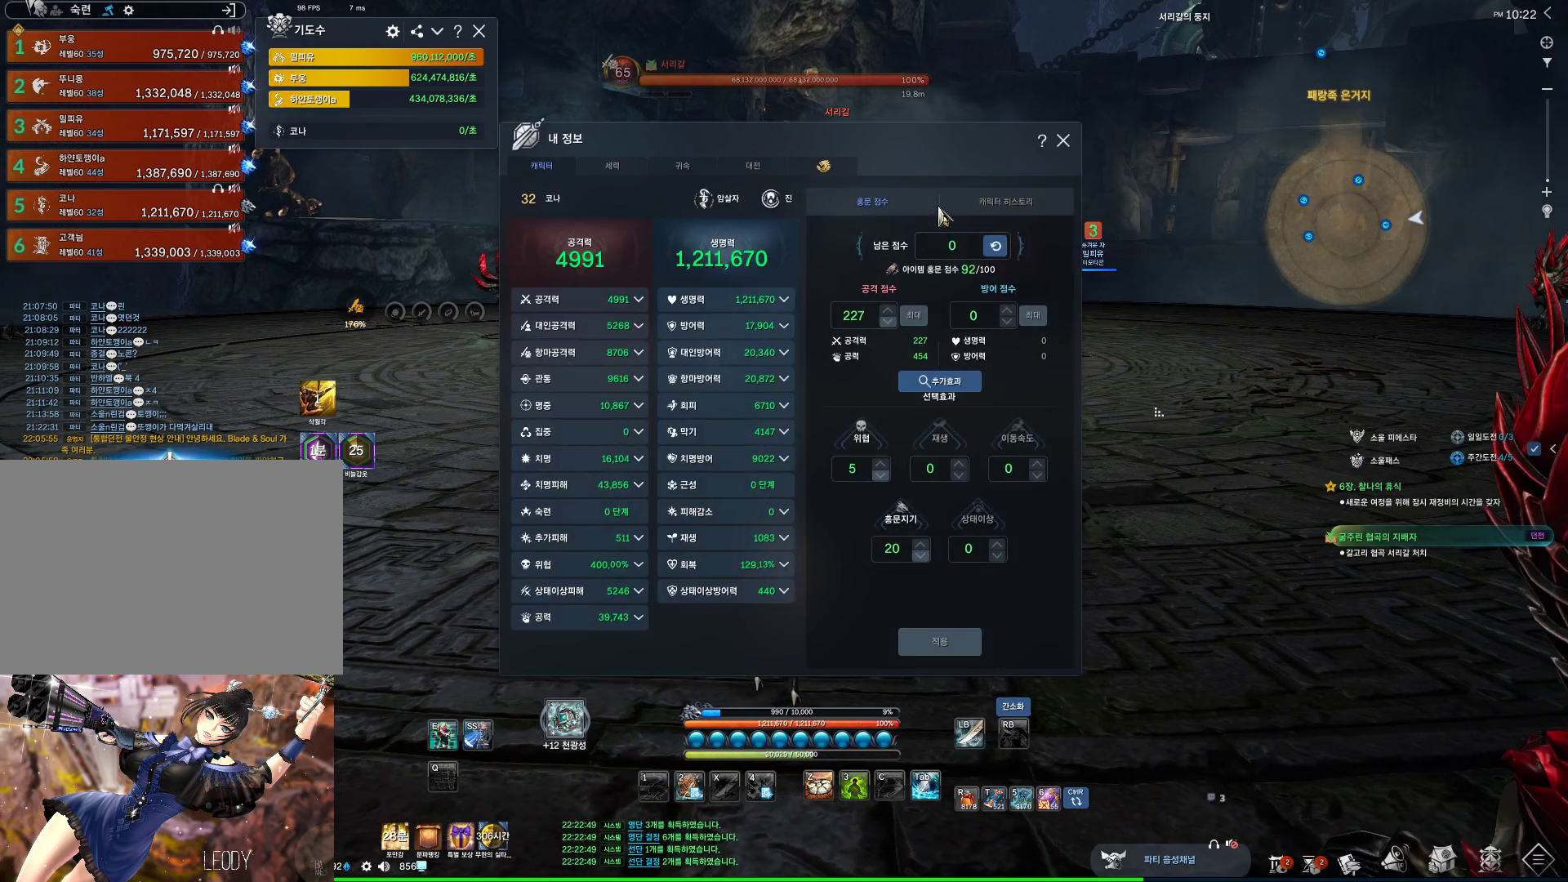
{"keys": ["d", "w"], "mouse": [], "events": [[334, "w", "down"], [434, "d", "down"]]}
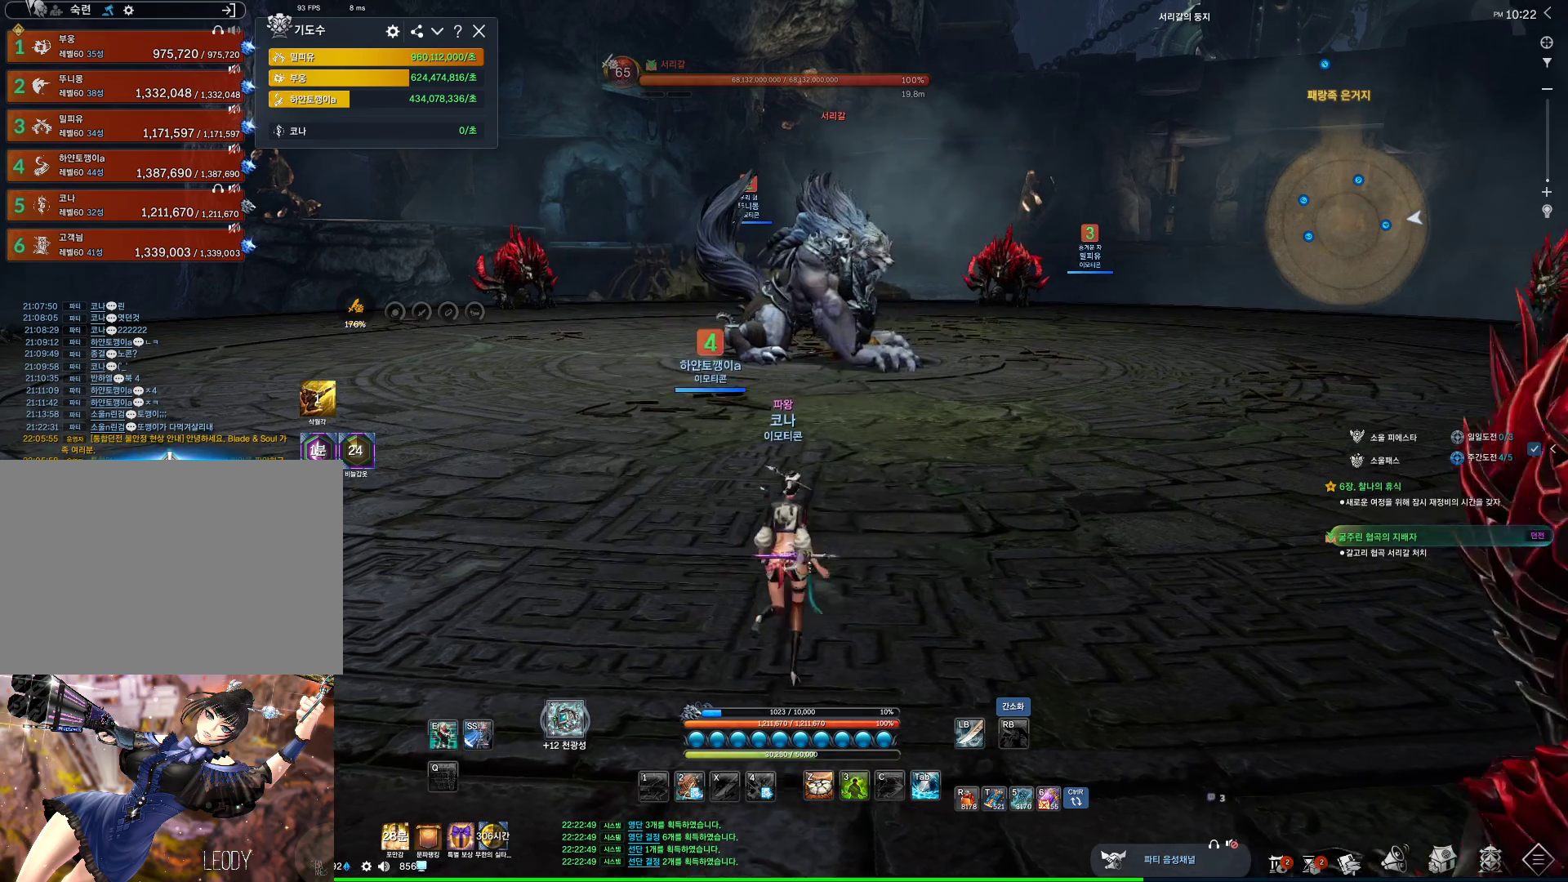
{"keys": [], "mouse": [], "events": [[67, "w", "up"], [334, "d", "up"]]}
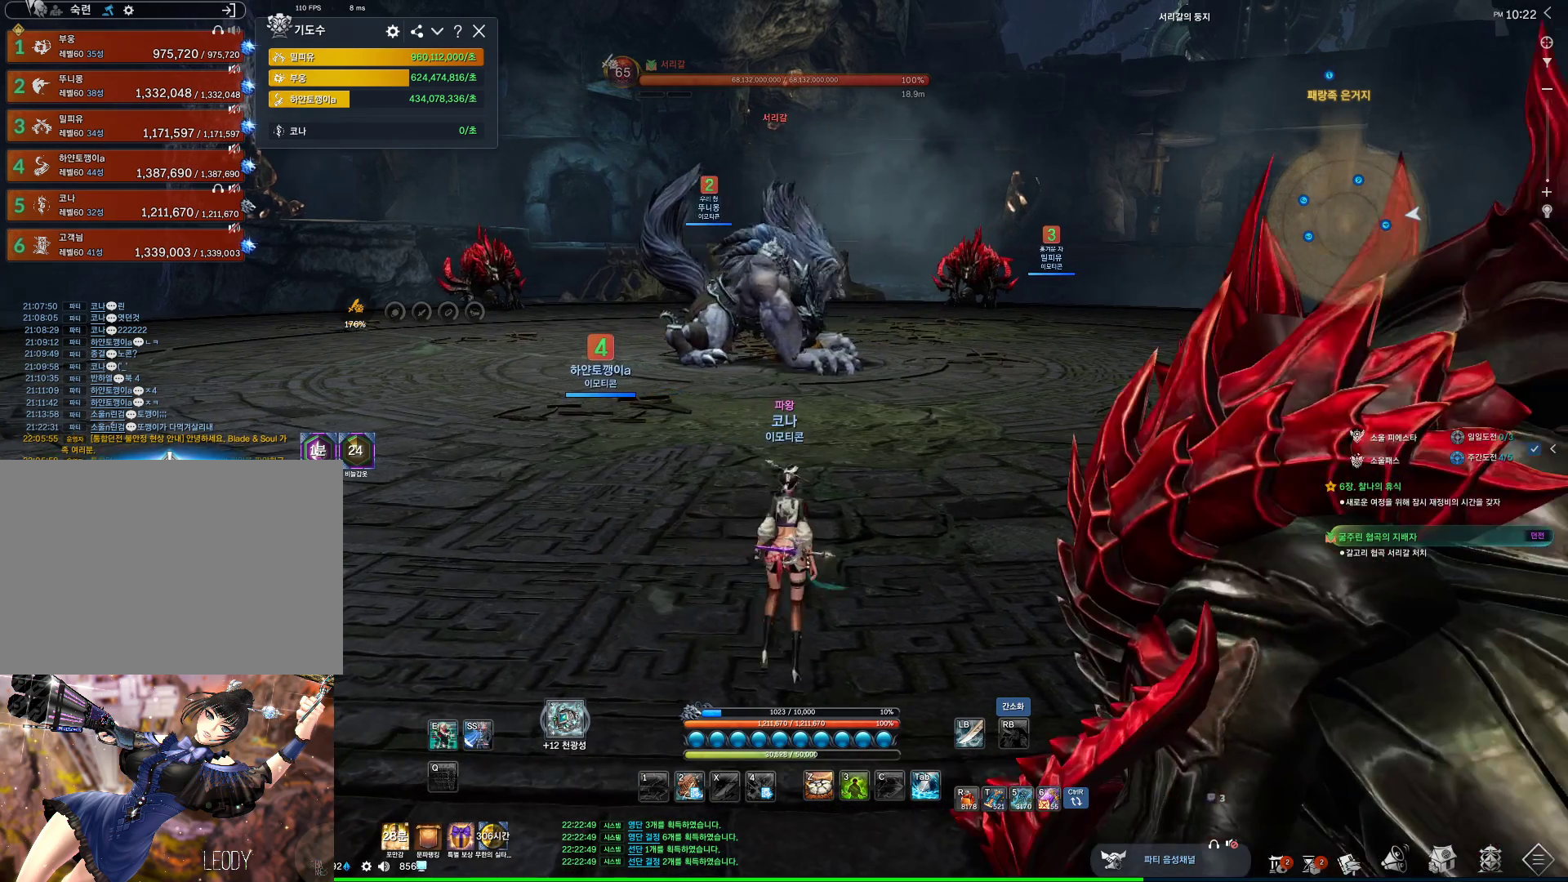
{"keys": ["d"], "mouse": [], "events": [[234, "w", "down"], [334, "space", "down"], [434, "d", "down"], [434, "w", "up"], [467, "space", "up"]]}
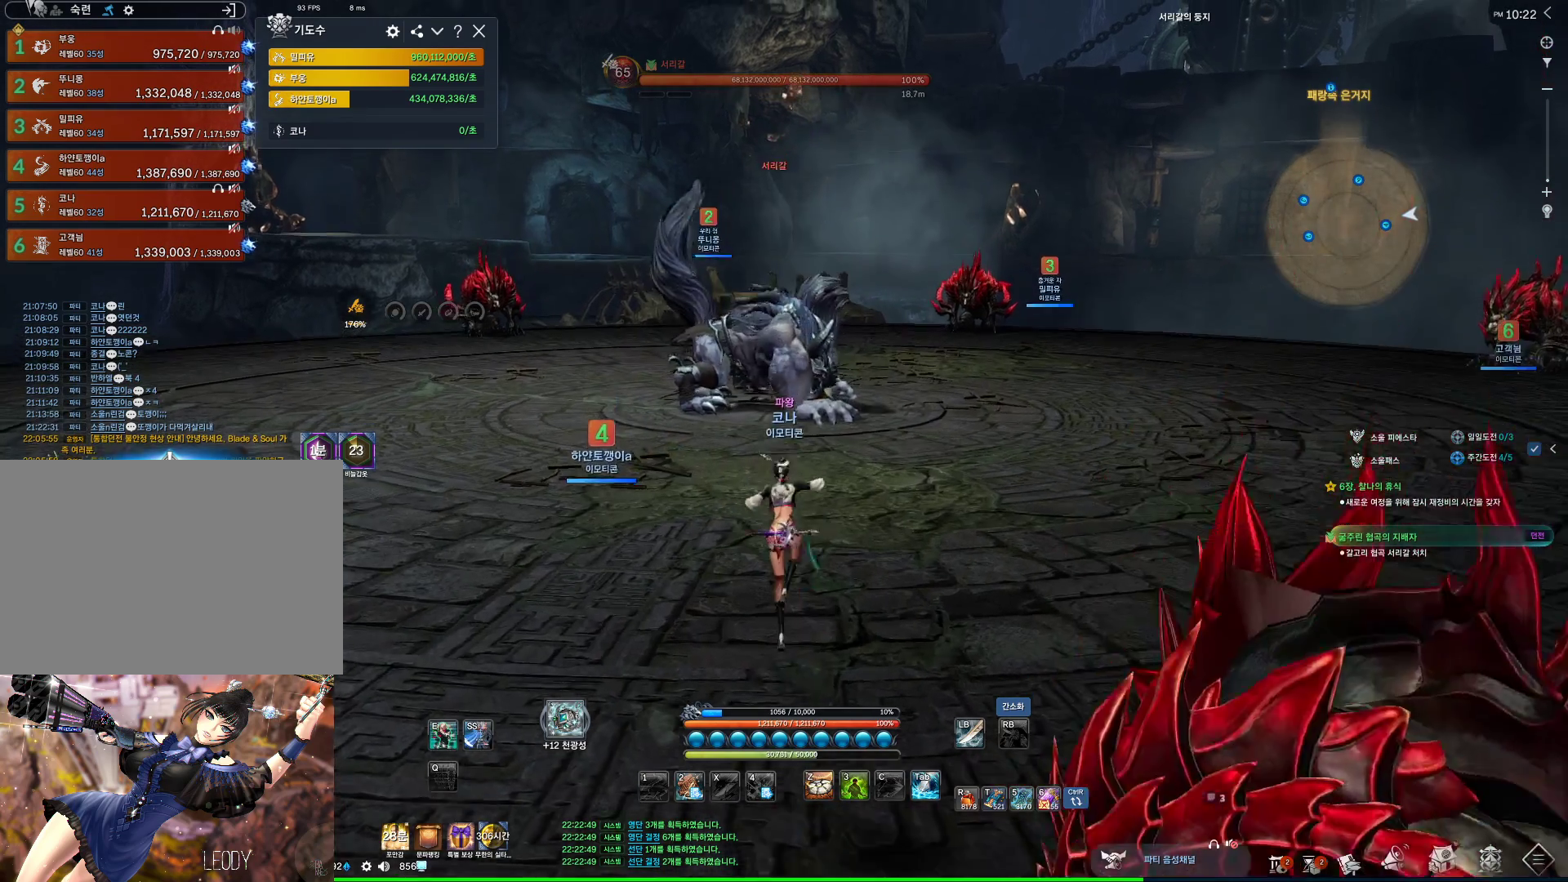
{"keys": [], "mouse": [], "events": [[67, "s", "down"], [167, "d", "up"], [467, "s", "up"]]}
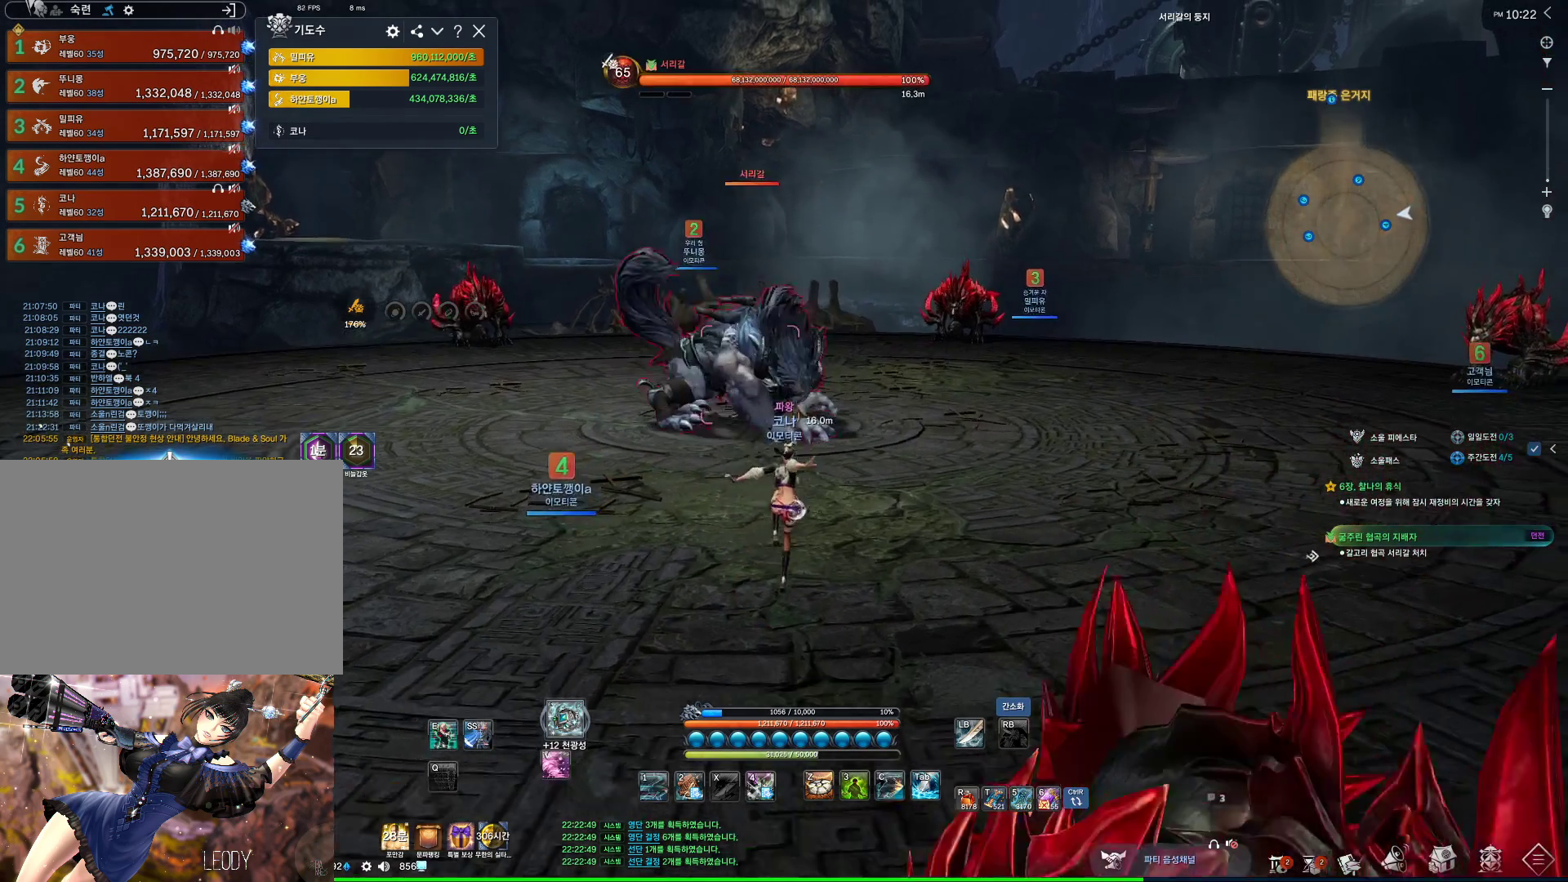
{"keys": [], "mouse": [], "events": []}
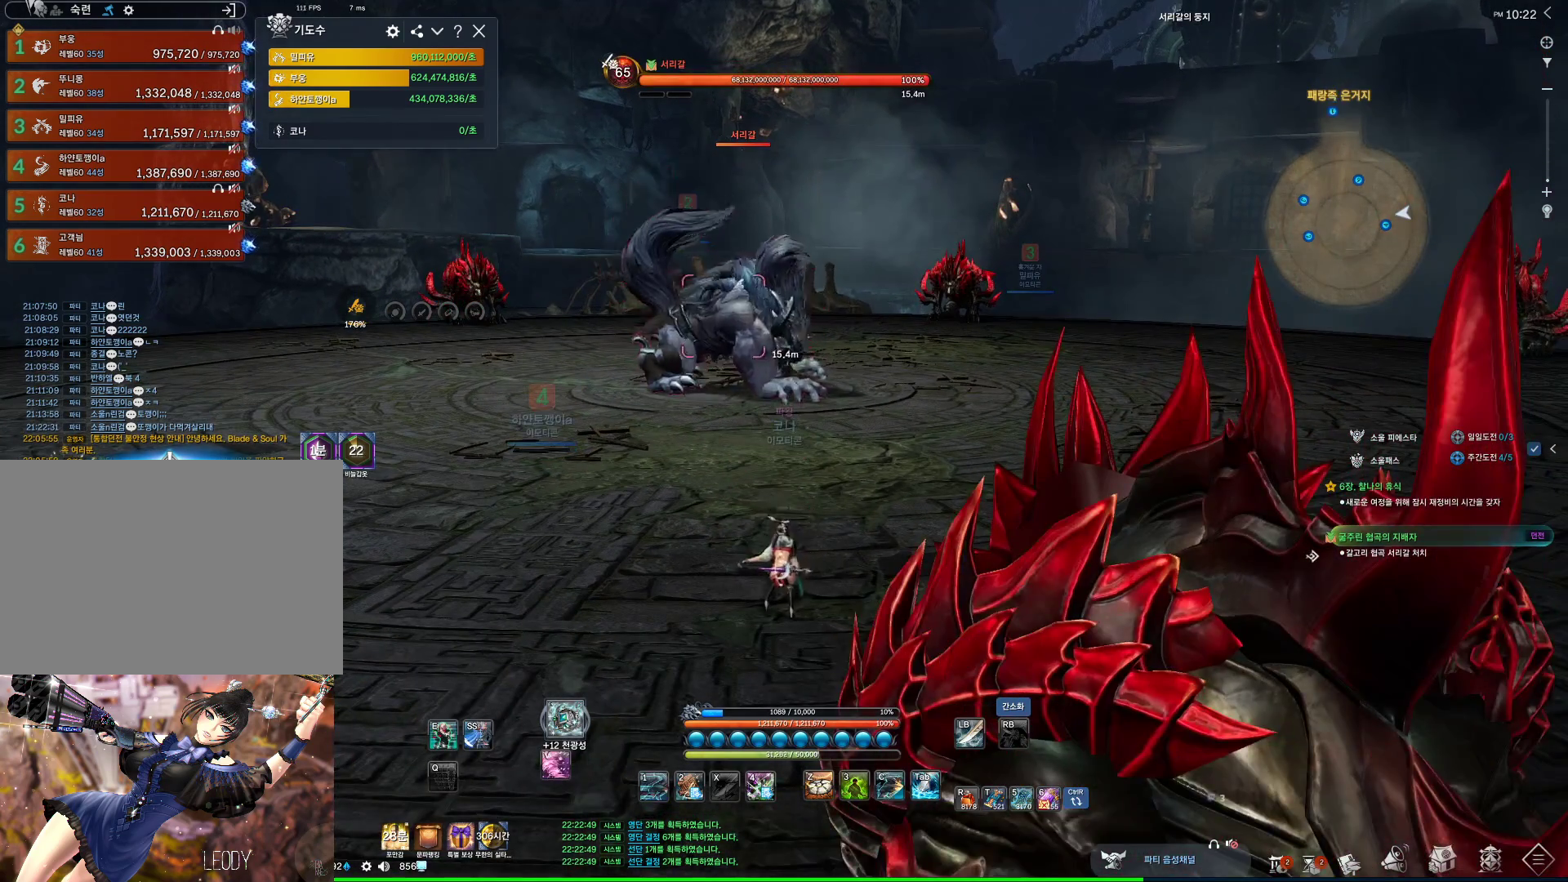
{"keys": ["alt"], "mouse": [], "events": [[300, "mouse_mb4", "down"], [334, "mouse_mb4", "up"], [400, "alt", "down"]]}
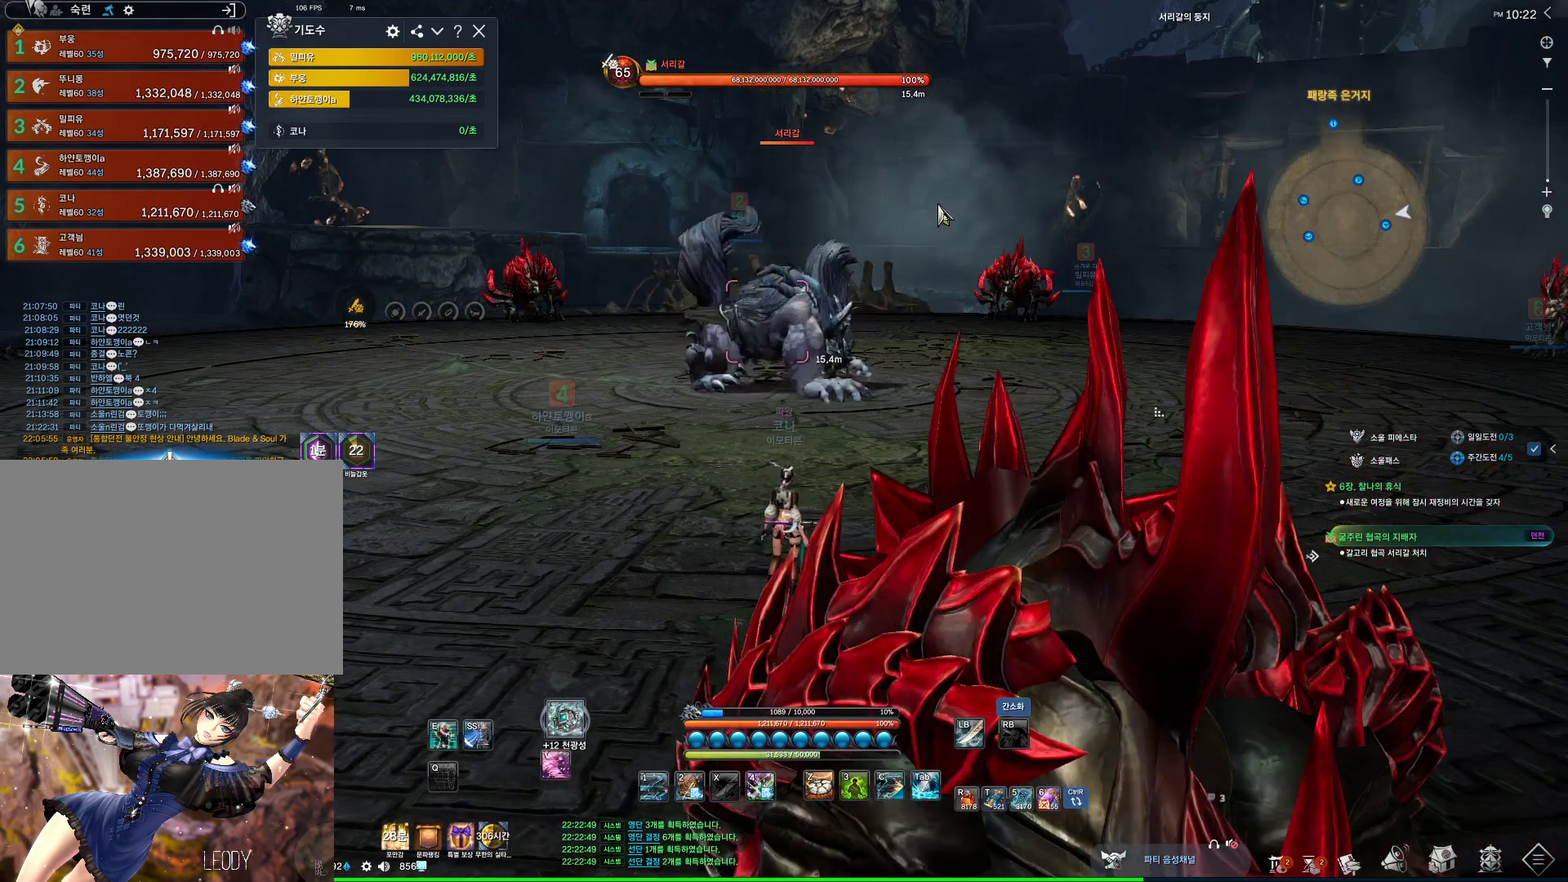
{"keys": ["alt"], "mouse": [], "events": [[334, "mouse_left", "down"], [334, "mouse_right", "down"], [500, "mouse_left", "up"], [500, "mouse_right", "up"]]}
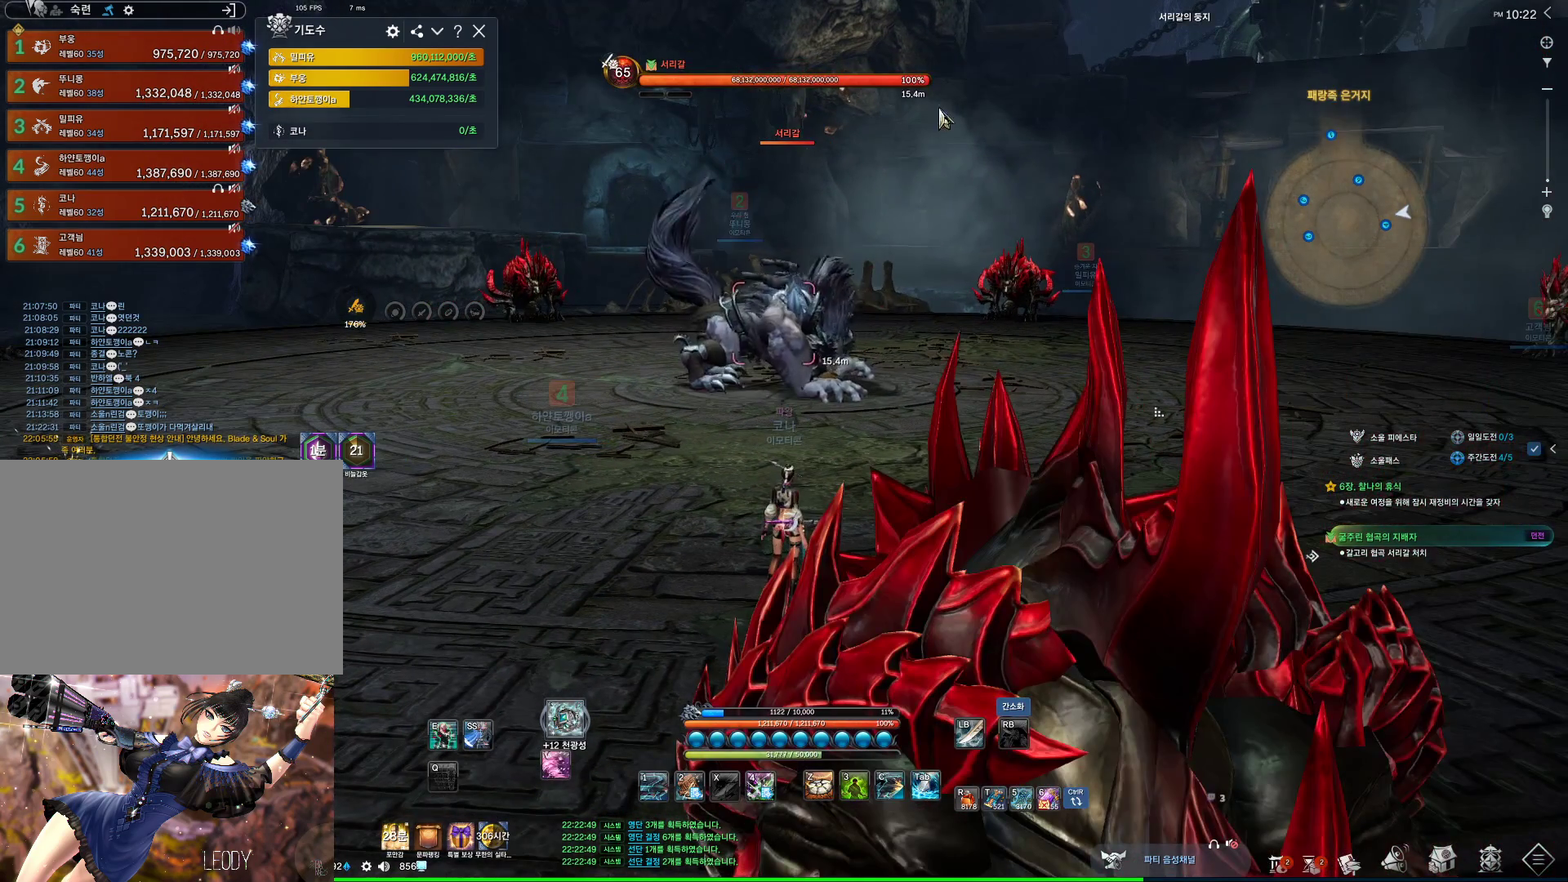
{"keys": ["alt"], "mouse": ["left", "right"], "events": [[134, "mouse_left", "down"], [134, "mouse_right", "down"], [267, "mouse_left", "up"], [267, "mouse_right", "up"], [500, "mouse_left", "down"], [500, "mouse_right", "down"]]}
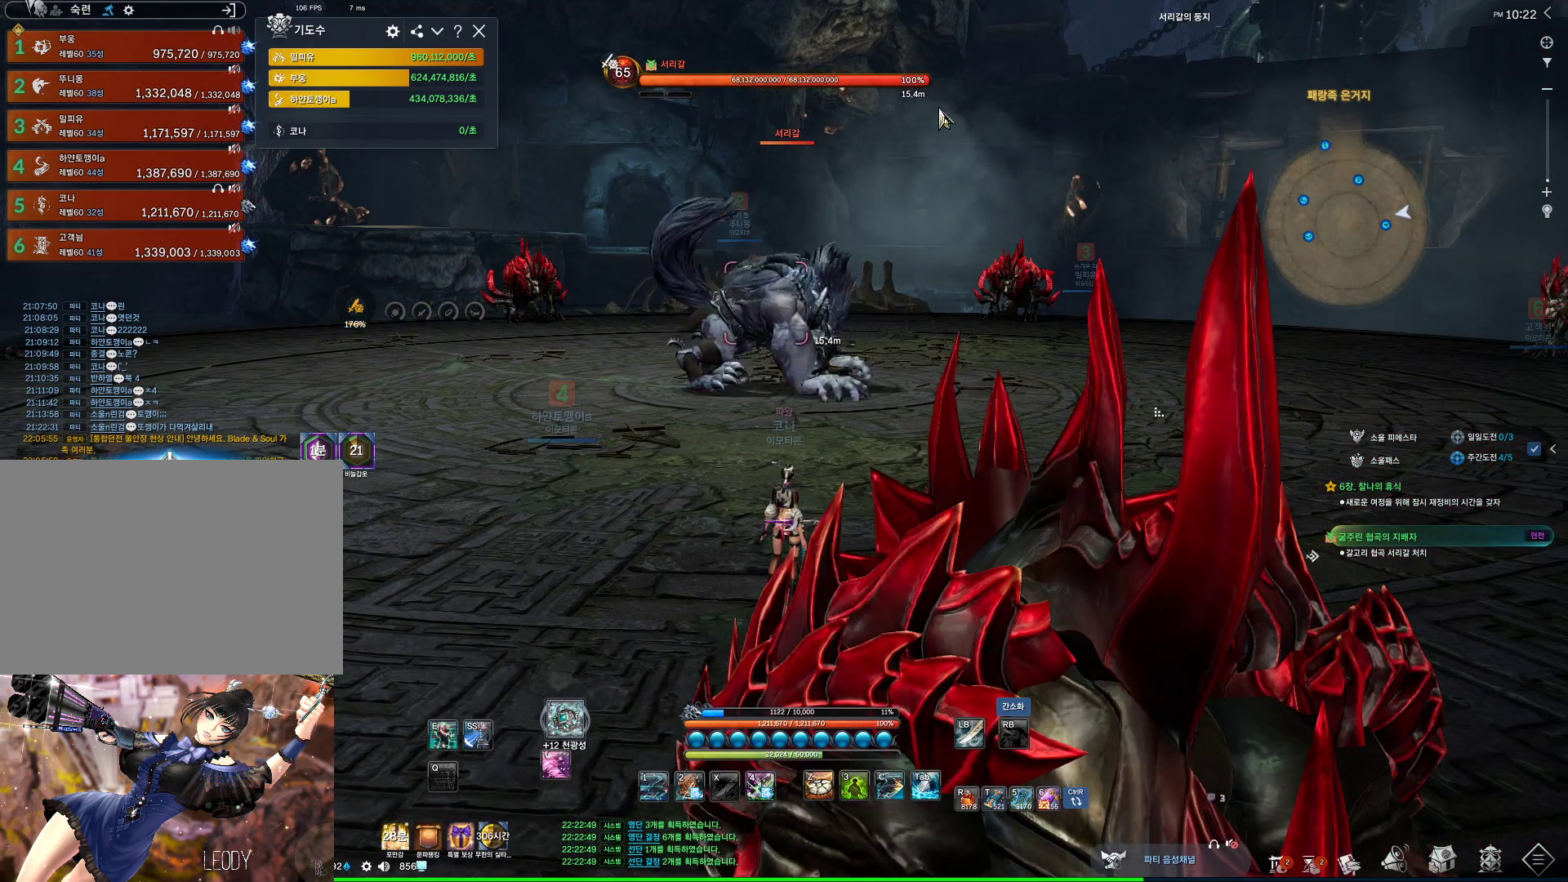
{"keys": ["alt"], "mouse": [], "events": [[134, "mouse_left", "up"], [134, "mouse_right", "up"]]}
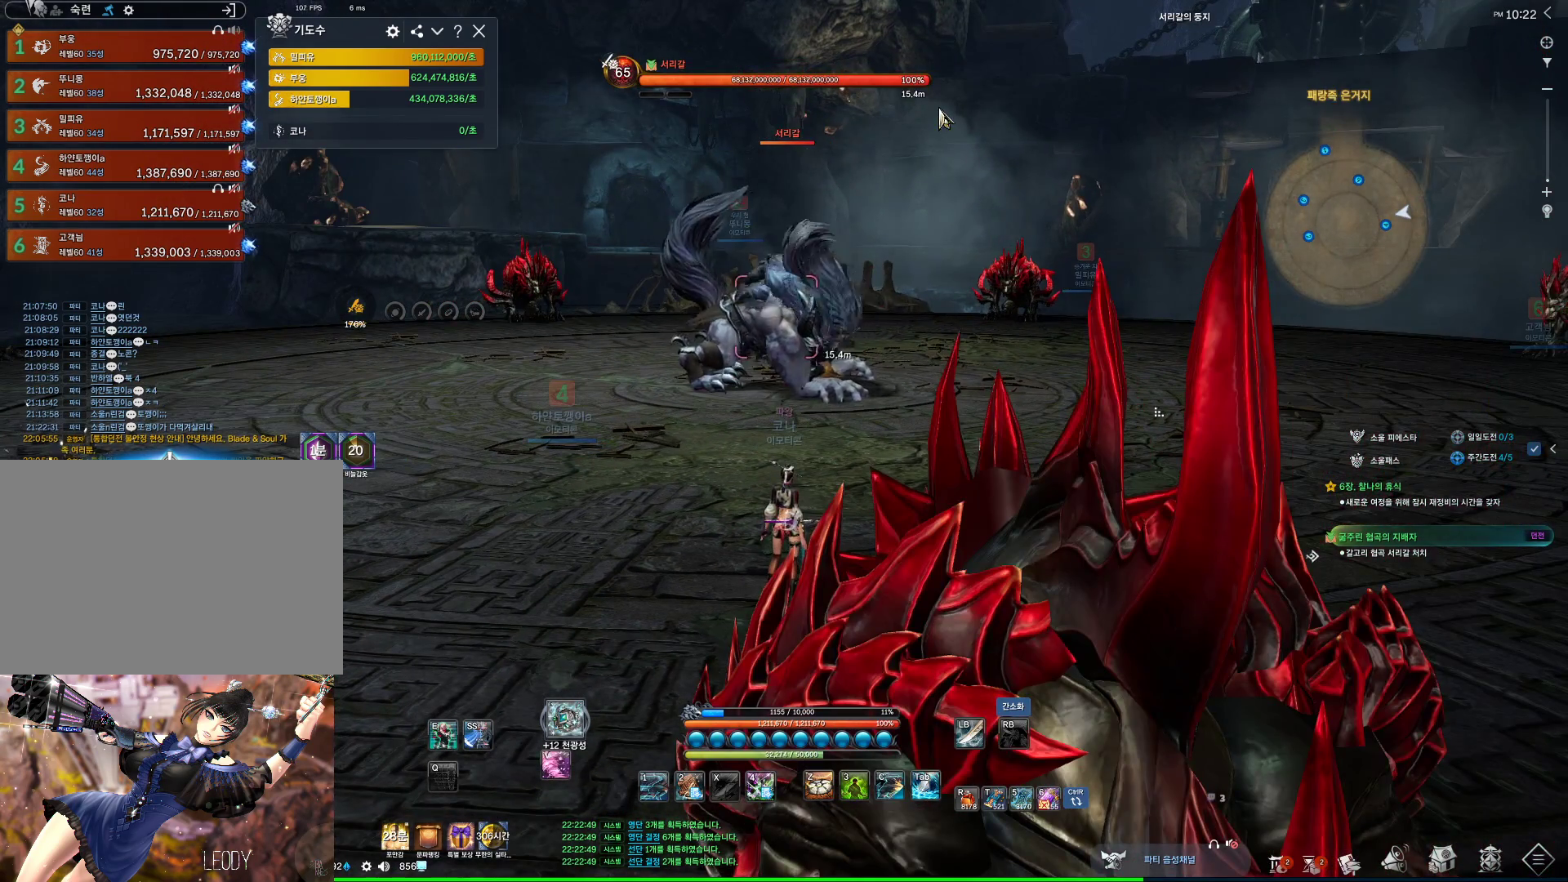
{"keys": ["a"], "mouse": [], "events": [[34, "alt", "up"], [400, "a", "down"], [434, "w", "down"], [500, "w", "up"]]}
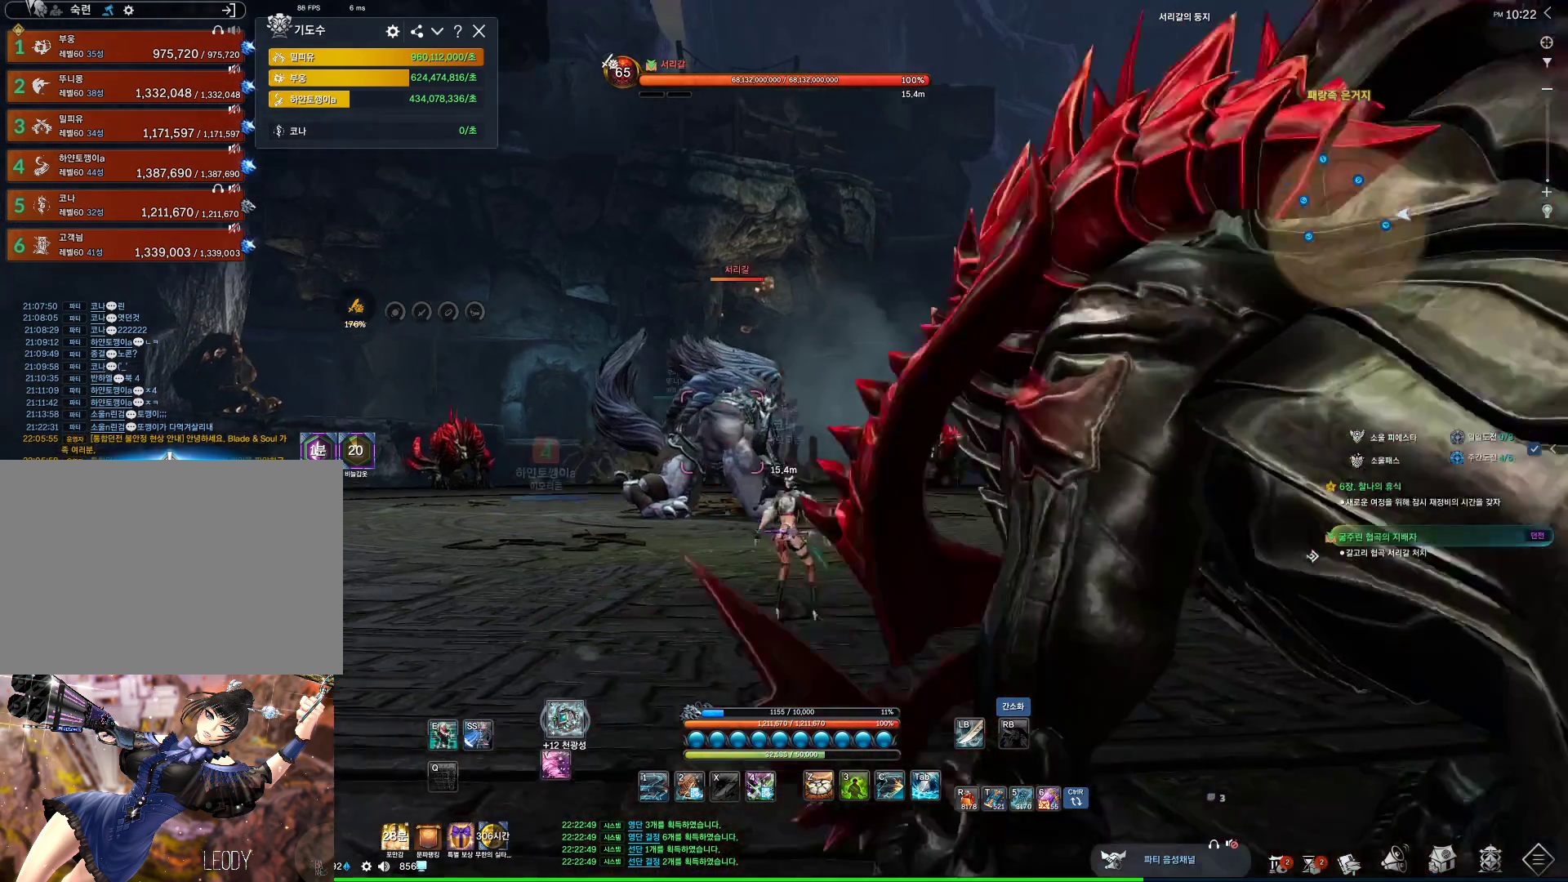
{"keys": ["alt"], "mouse": ["left", "right"], "events": [[334, "alt", "down"], [367, "a", "up"], [500, "mouse_left", "down"], [500, "mouse_right", "down"]]}
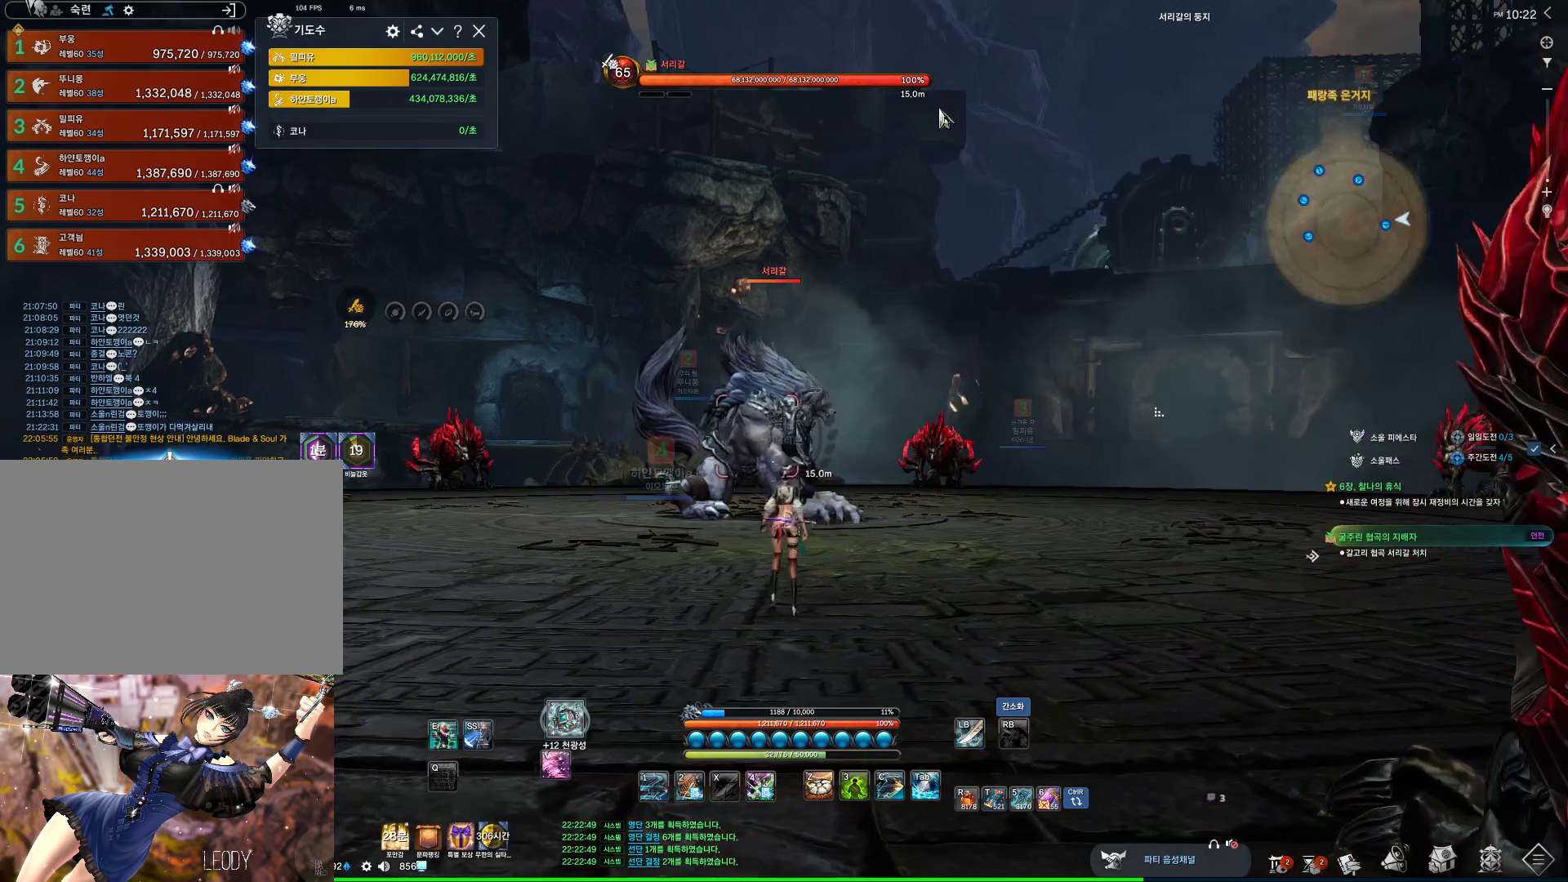
{"keys": ["alt"], "mouse": [], "events": [[134, "mouse_left", "up"], [134, "mouse_right", "up"], [334, "mouse_left", "down"], [334, "mouse_right", "down"], [434, "mouse_left", "up"], [467, "mouse_right", "up"]]}
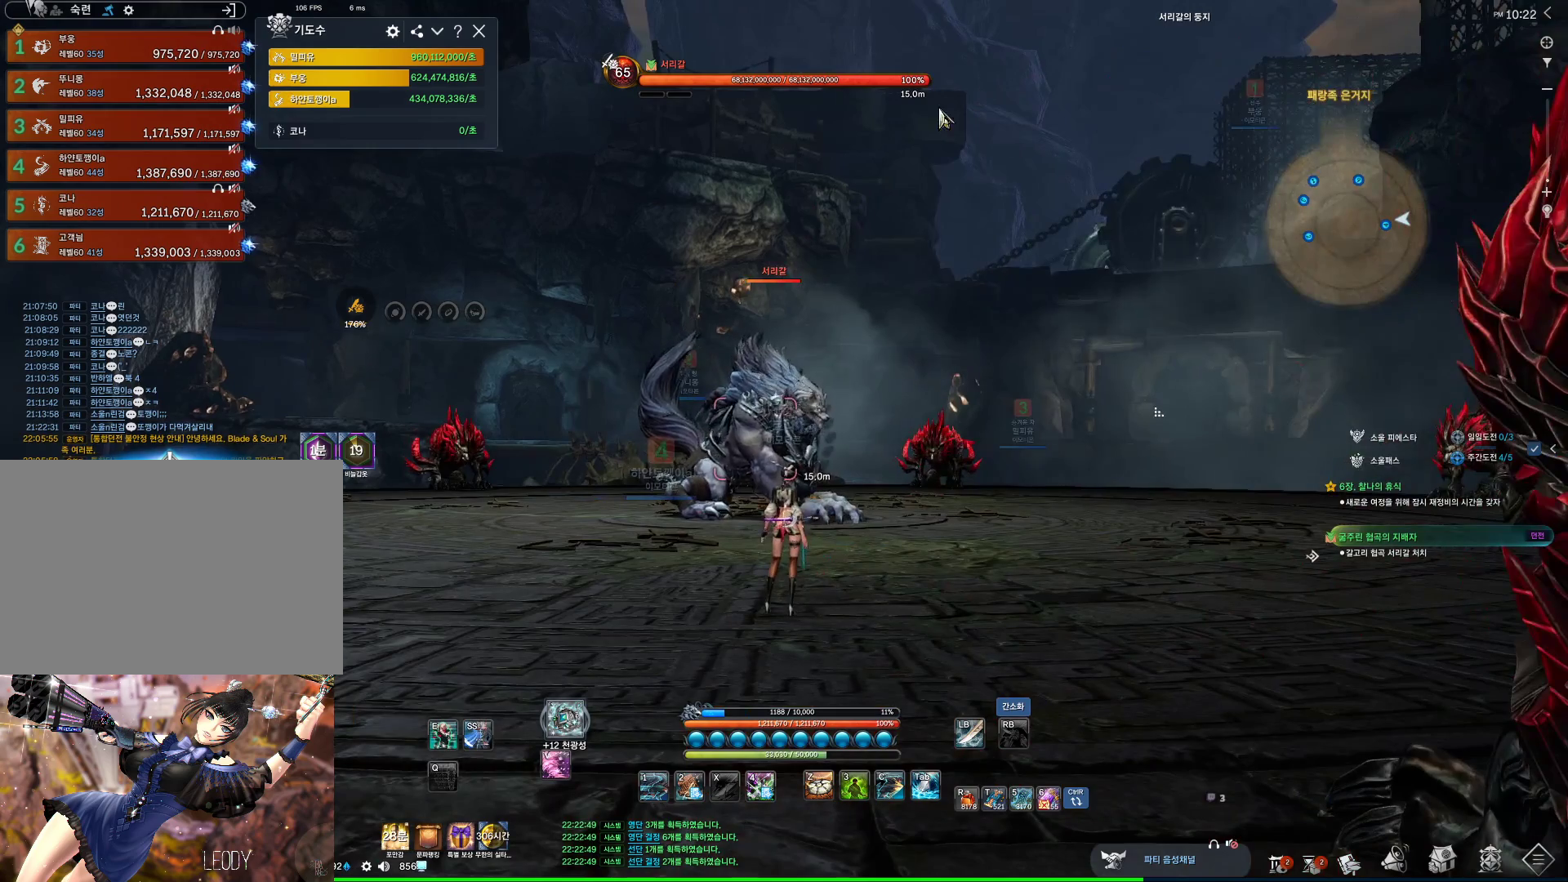
{"keys": [], "mouse": [], "events": [[267, "alt", "up"]]}